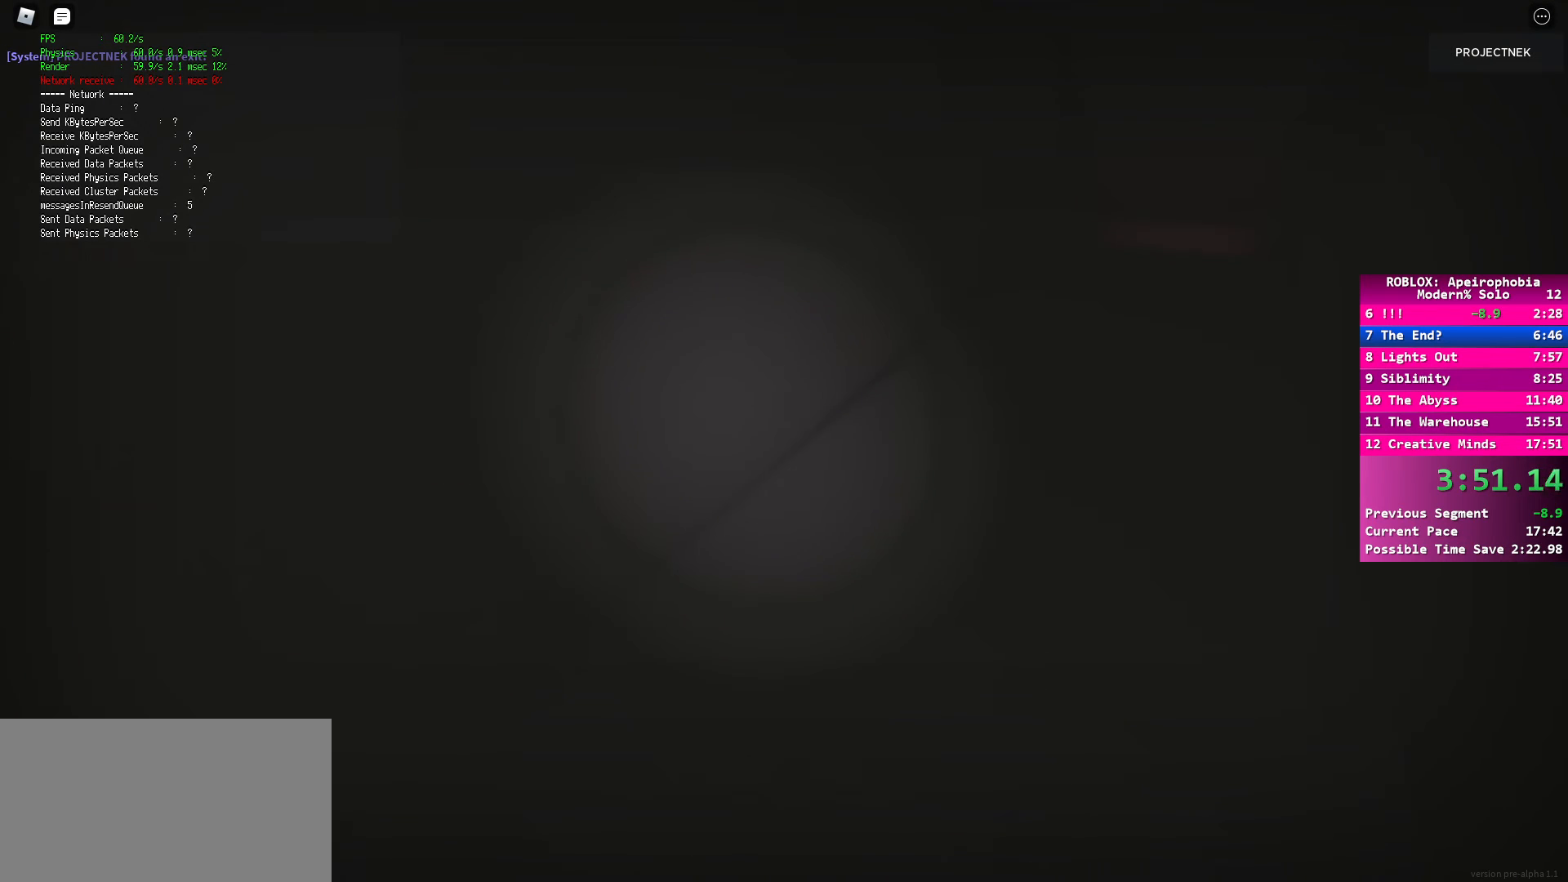
Gameplay with keyboard and mouse; each line is a JSON object with the keys and mouse buttons held at the frame after it. "events" lists presses ("down") and releases ("up") of "a", "ctrl", "d", "e", "q", "s", "shift", "space", "w", "mouse_left", "mouse_wheel", "mouse_right", "mouse_mb4" and "mouse_mb5" between this image and that frame as [ms after this image, input, new state], when the widget could be followed in between. "mouse_left", "mouse_wheel", "mouse_right", "mouse_mb4", "mouse_mb5" = the "left", "wheel", "right", "mb4", "mb5" buttons of the "mouse" list. No other keys are recorded. "wheel" means that the mouse wheel is clicked or scrolled. Mouse movement is not recorded.
{"keys": ["ctrl", "d", "shift", "w"], "mouse": [], "events": [[33, "ctrl", "down"], [50, "space", "up"], [117, "ctrl", "up"], [150, "space", "down"], [250, "ctrl", "down"], [250, "space", "up"], [333, "ctrl", "up"], [350, "space", "down"], [433, "ctrl", "down"], [433, "space", "up"]]}
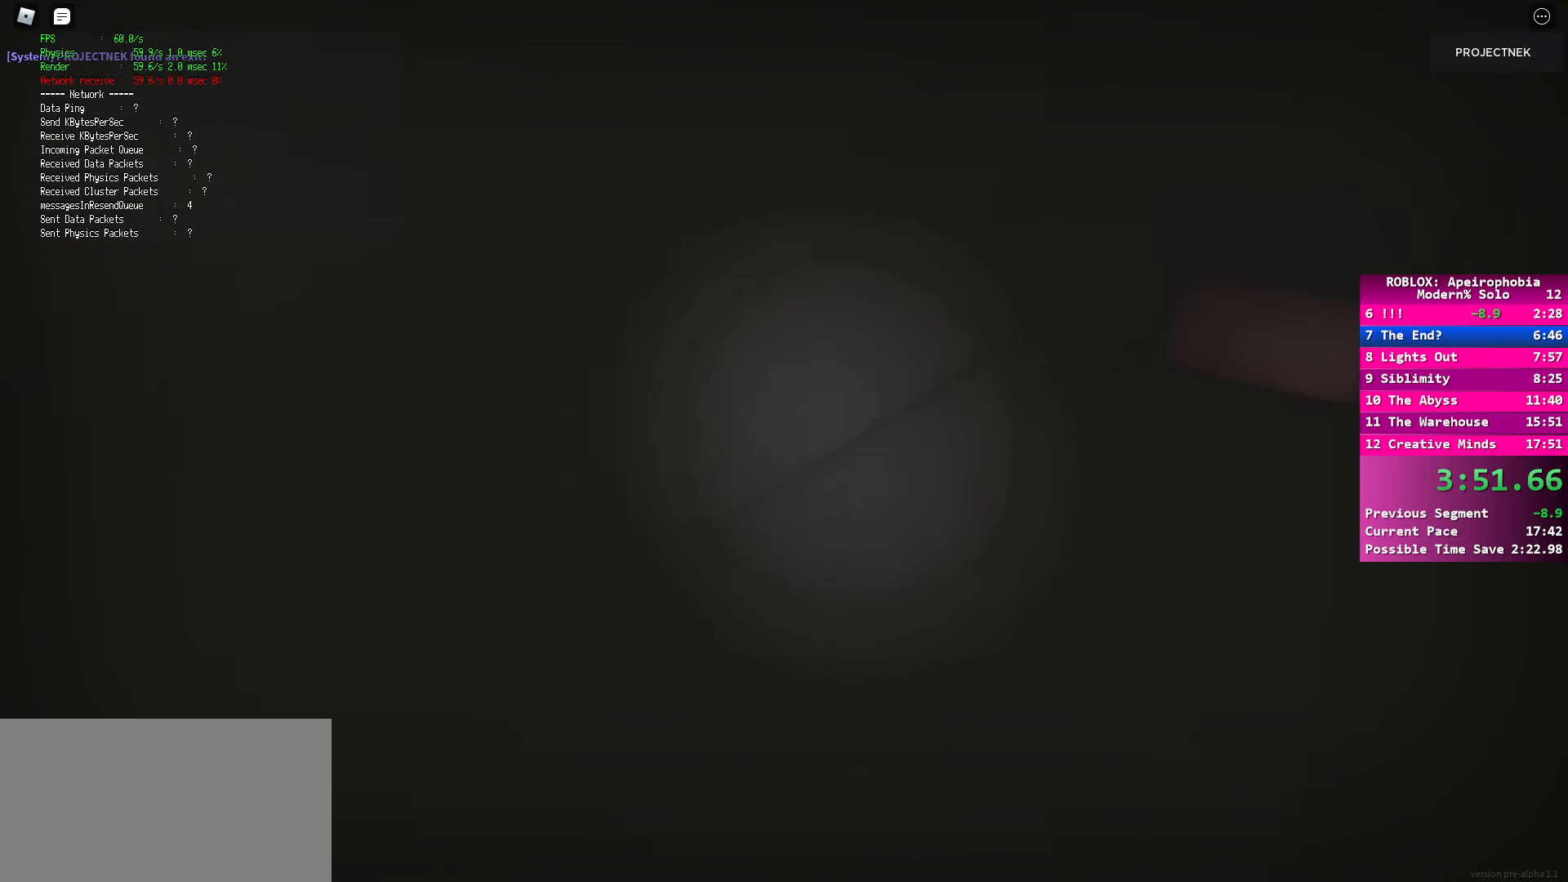
{"keys": ["d", "shift", "w"], "mouse": [], "events": [[17, "ctrl", "up"], [33, "space", "down"], [117, "ctrl", "down"], [133, "space", "up"], [217, "ctrl", "up"], [250, "space", "down"], [333, "ctrl", "down"], [367, "ctrl", "up"], [367, "space", "up"], [383, "shift", "up"], [467, "shift", "down"]]}
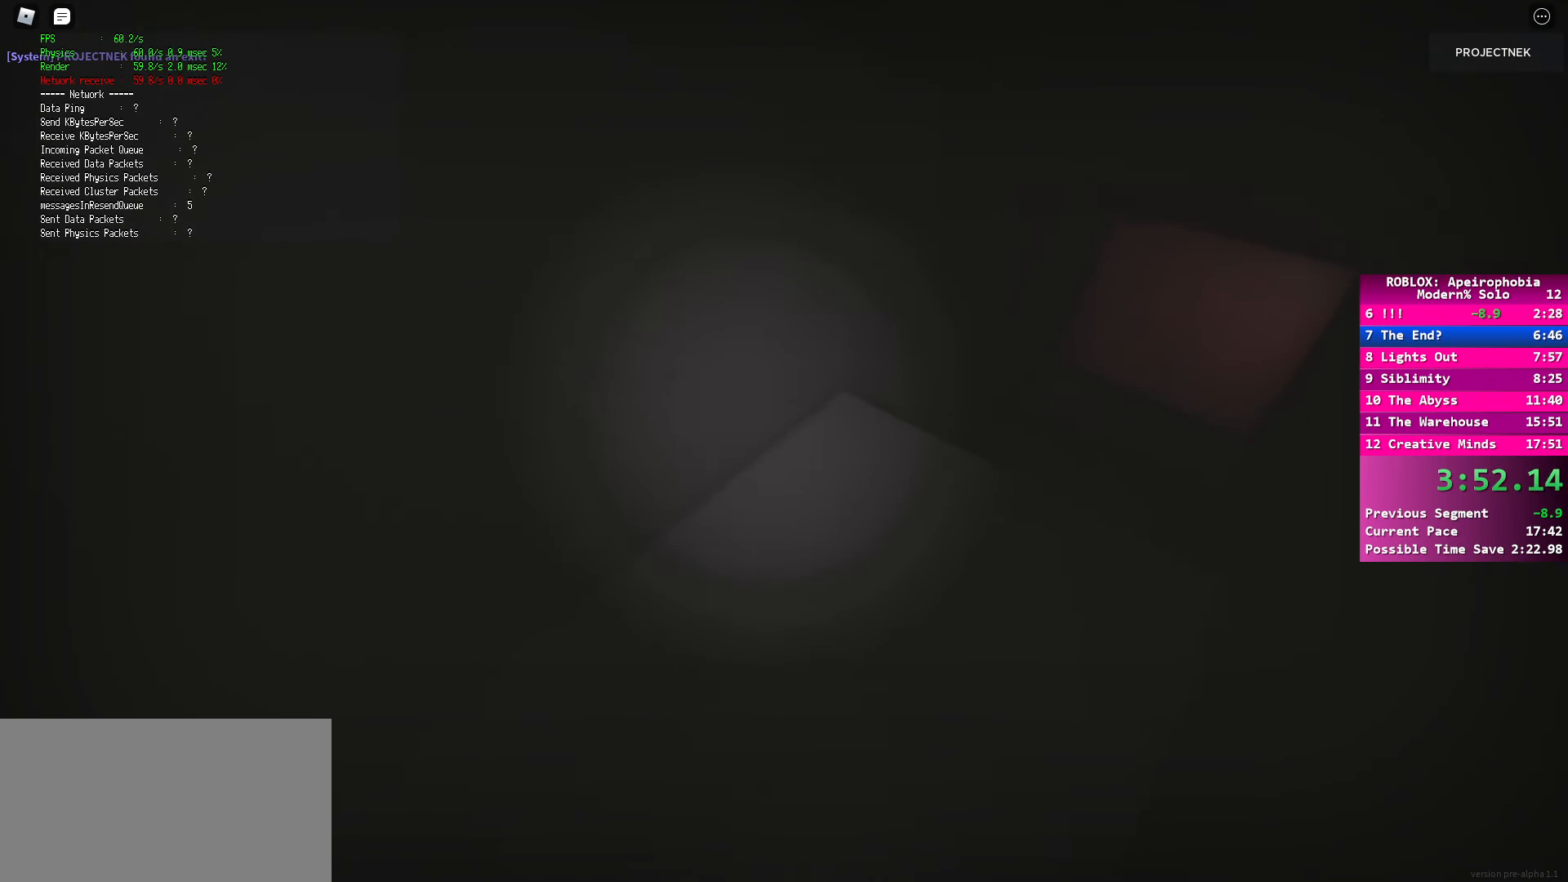
{"keys": ["ctrl", "d", "shift", "w"], "mouse": [], "events": [[83, "ctrl", "down"], [100, "space", "down"], [183, "ctrl", "up"], [250, "space", "up"], [267, "ctrl", "down"], [367, "space", "down"], [383, "ctrl", "up"], [467, "ctrl", "down"], [483, "space", "up"]]}
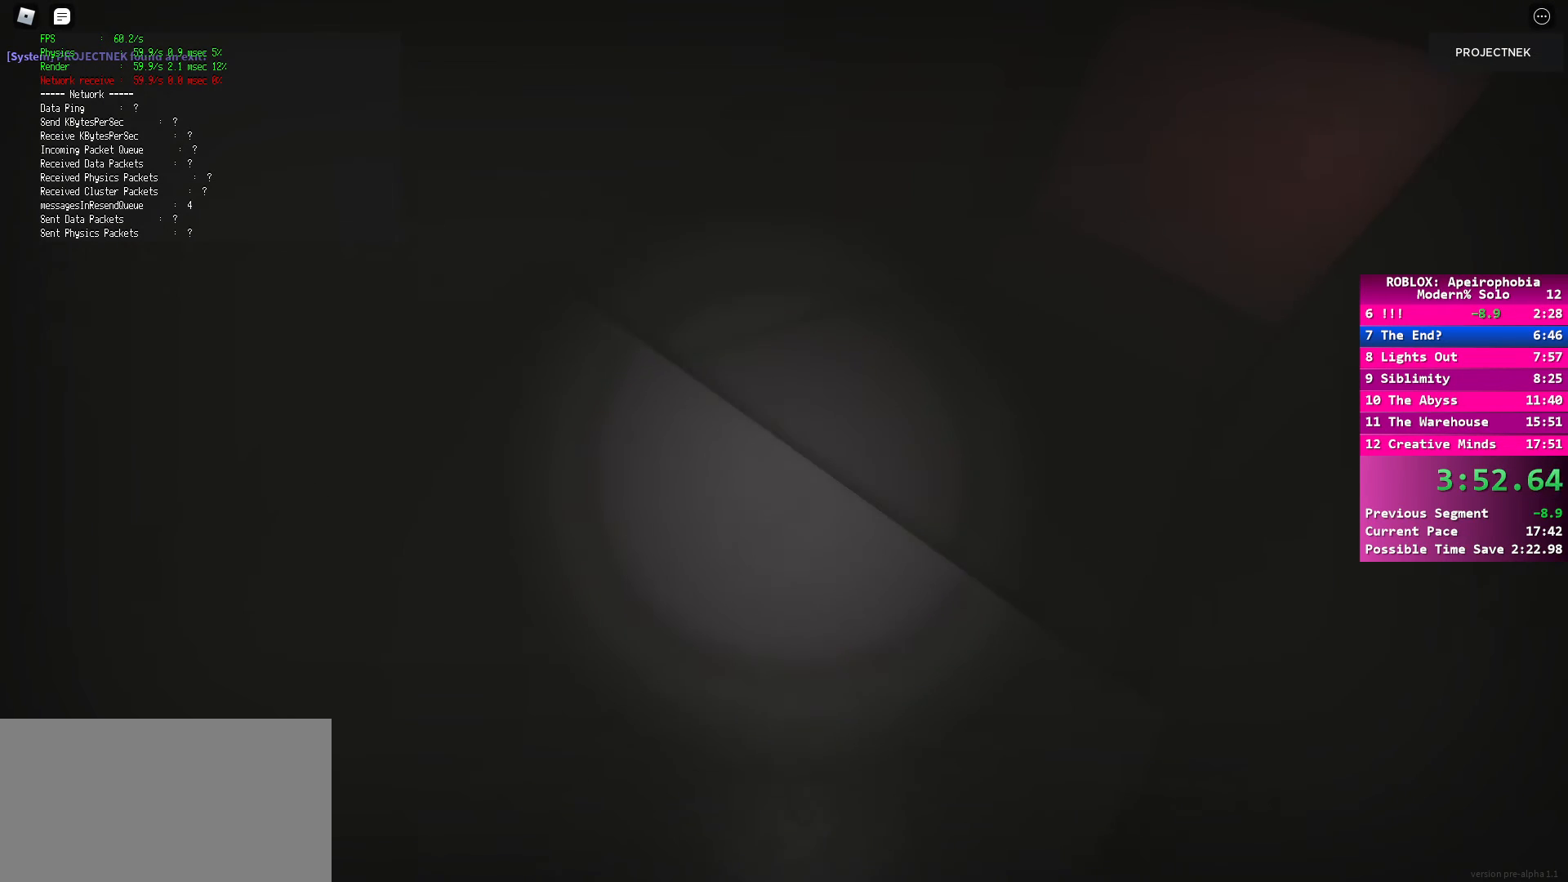
{"keys": ["d", "shift", "space", "w"], "mouse": [], "events": [[67, "ctrl", "up"], [67, "space", "down"], [133, "ctrl", "down"], [183, "space", "up"], [250, "ctrl", "up"], [283, "space", "down"], [333, "ctrl", "down"], [367, "space", "up"], [433, "ctrl", "up"], [467, "space", "down"]]}
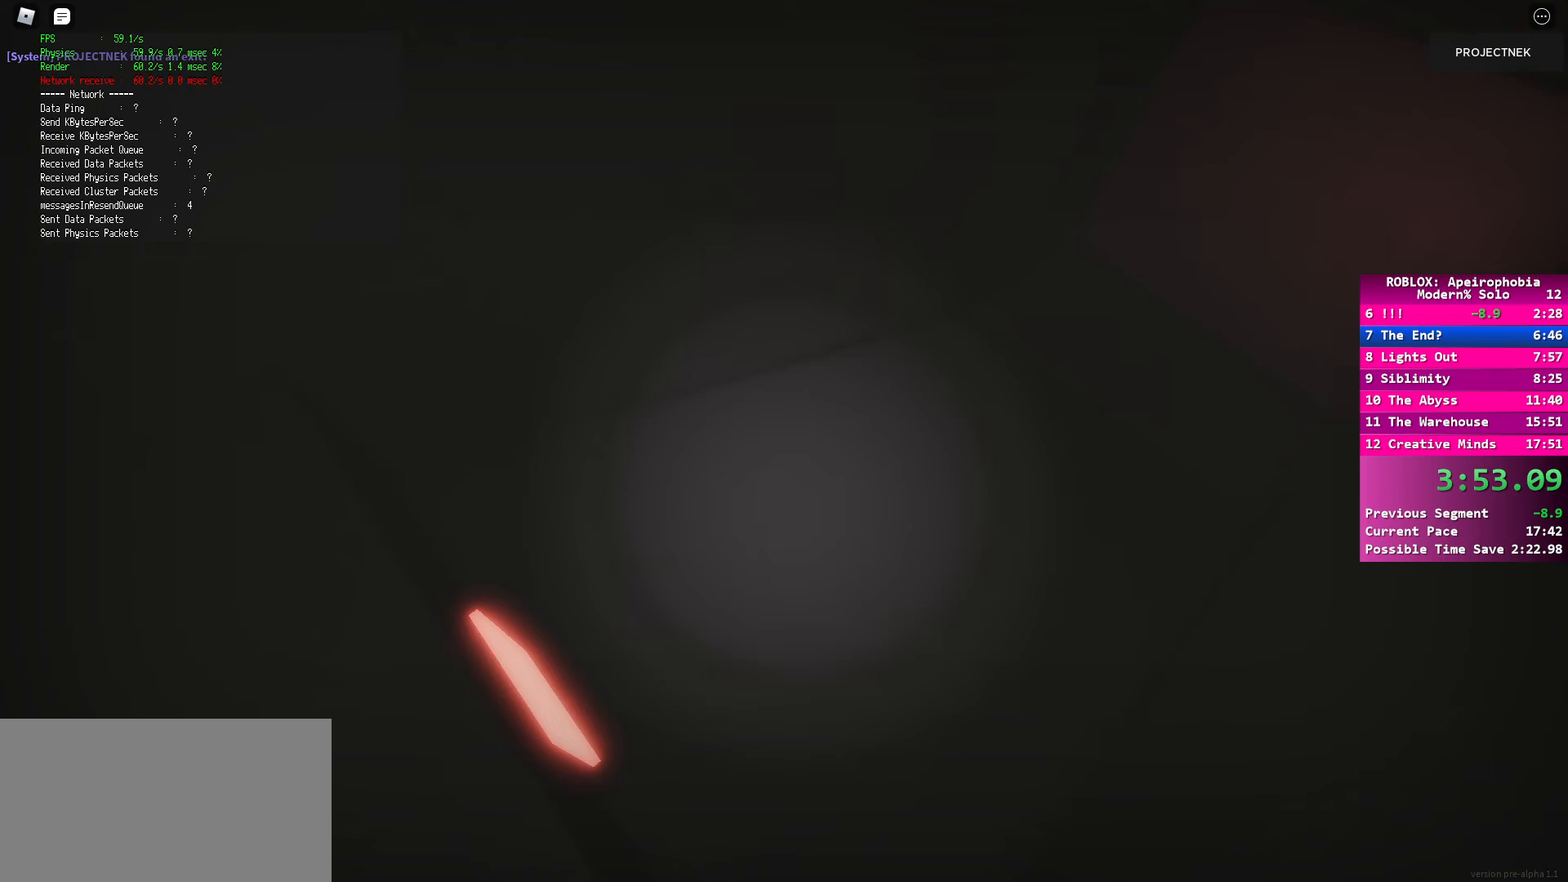
{"keys": ["ctrl", "d", "shift", "w"], "mouse": [], "events": [[33, "ctrl", "down"], [67, "space", "up"], [200, "ctrl", "up"], [200, "space", "down"], [283, "ctrl", "down"], [283, "space", "up"], [350, "ctrl", "up"], [383, "space", "down"], [483, "ctrl", "down"], [483, "space", "up"]]}
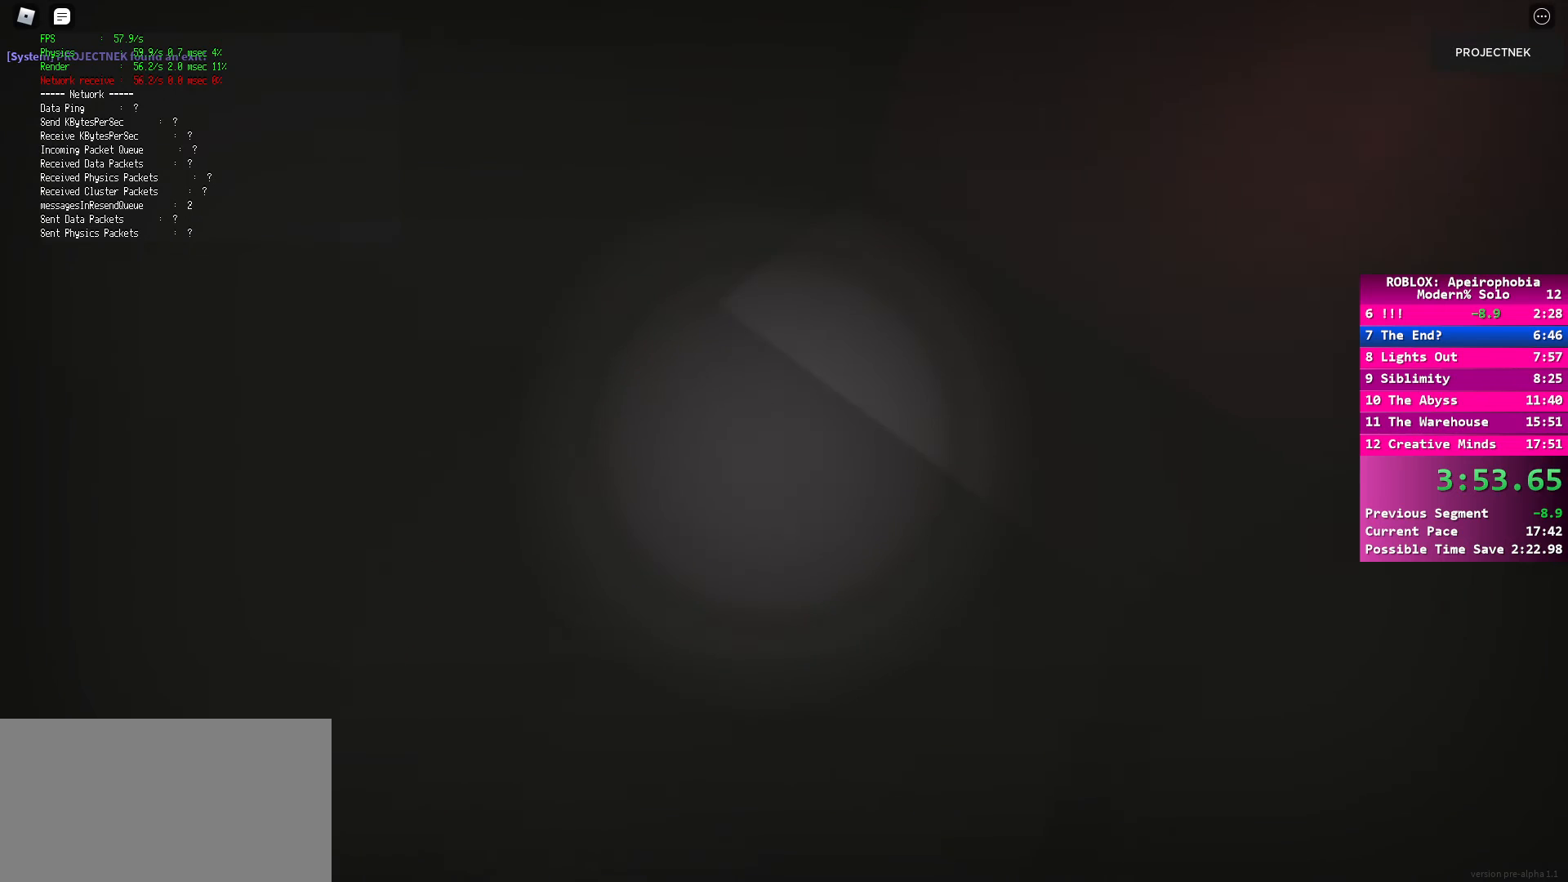
{"keys": ["ctrl", "d", "shift", "w"], "mouse": [], "events": [[83, "ctrl", "up"], [83, "space", "down"], [217, "ctrl", "down"], [217, "space", "up"], [283, "ctrl", "up"], [317, "space", "down"], [383, "ctrl", "down"], [450, "space", "up"]]}
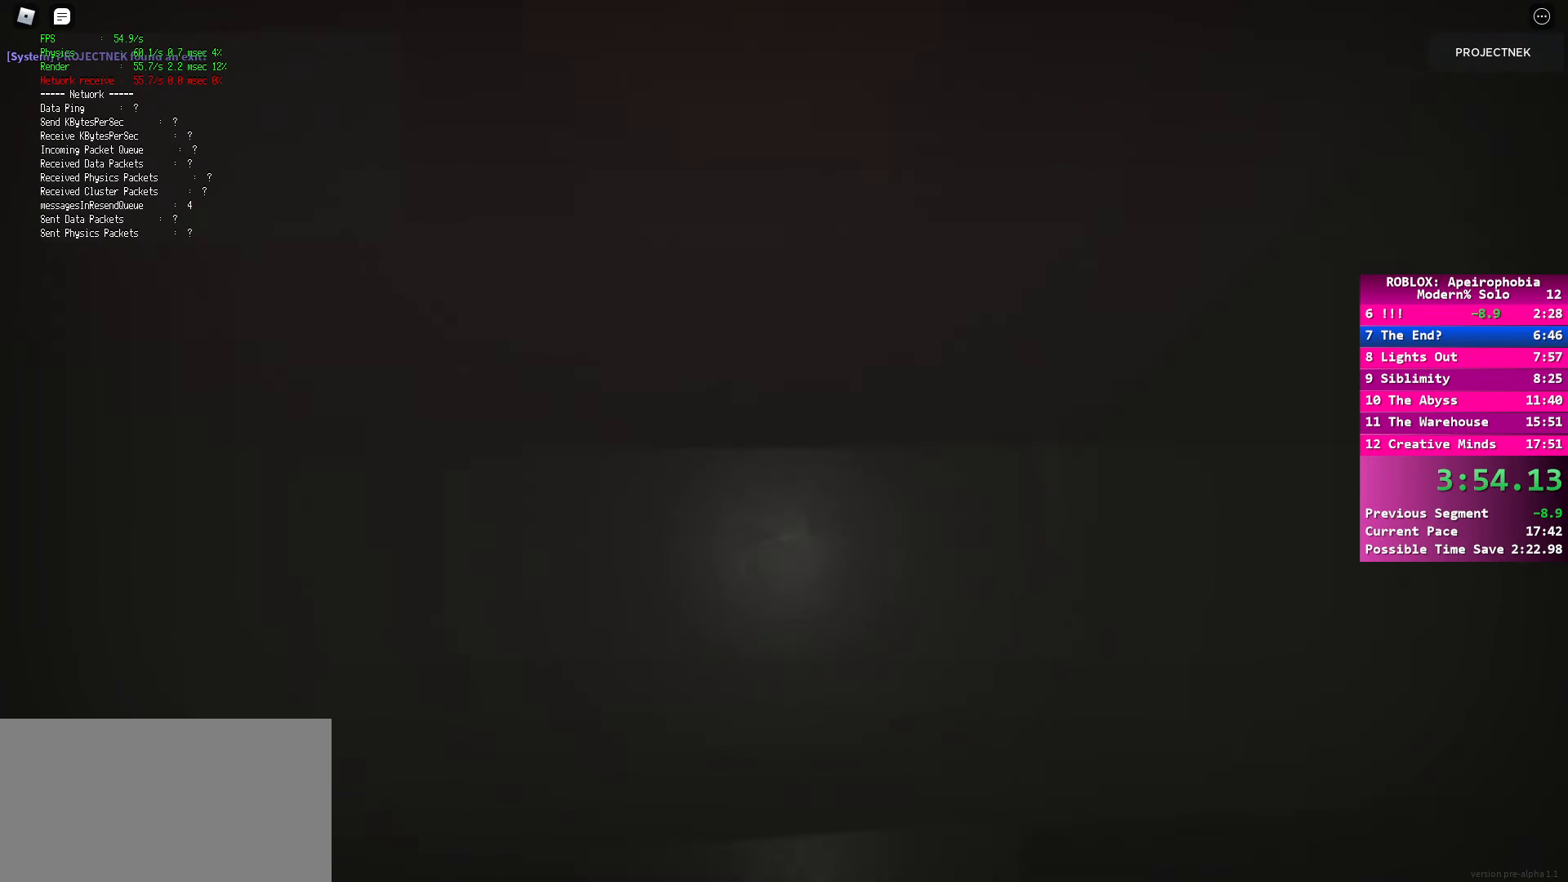
{"keys": ["d", "shift", "space", "w"], "mouse": [], "events": [[17, "ctrl", "up"], [17, "space", "down"], [150, "ctrl", "down"], [150, "space", "up"], [233, "ctrl", "up"], [267, "space", "down"], [367, "ctrl", "down"], [383, "space", "up"], [467, "ctrl", "up"], [467, "space", "down"]]}
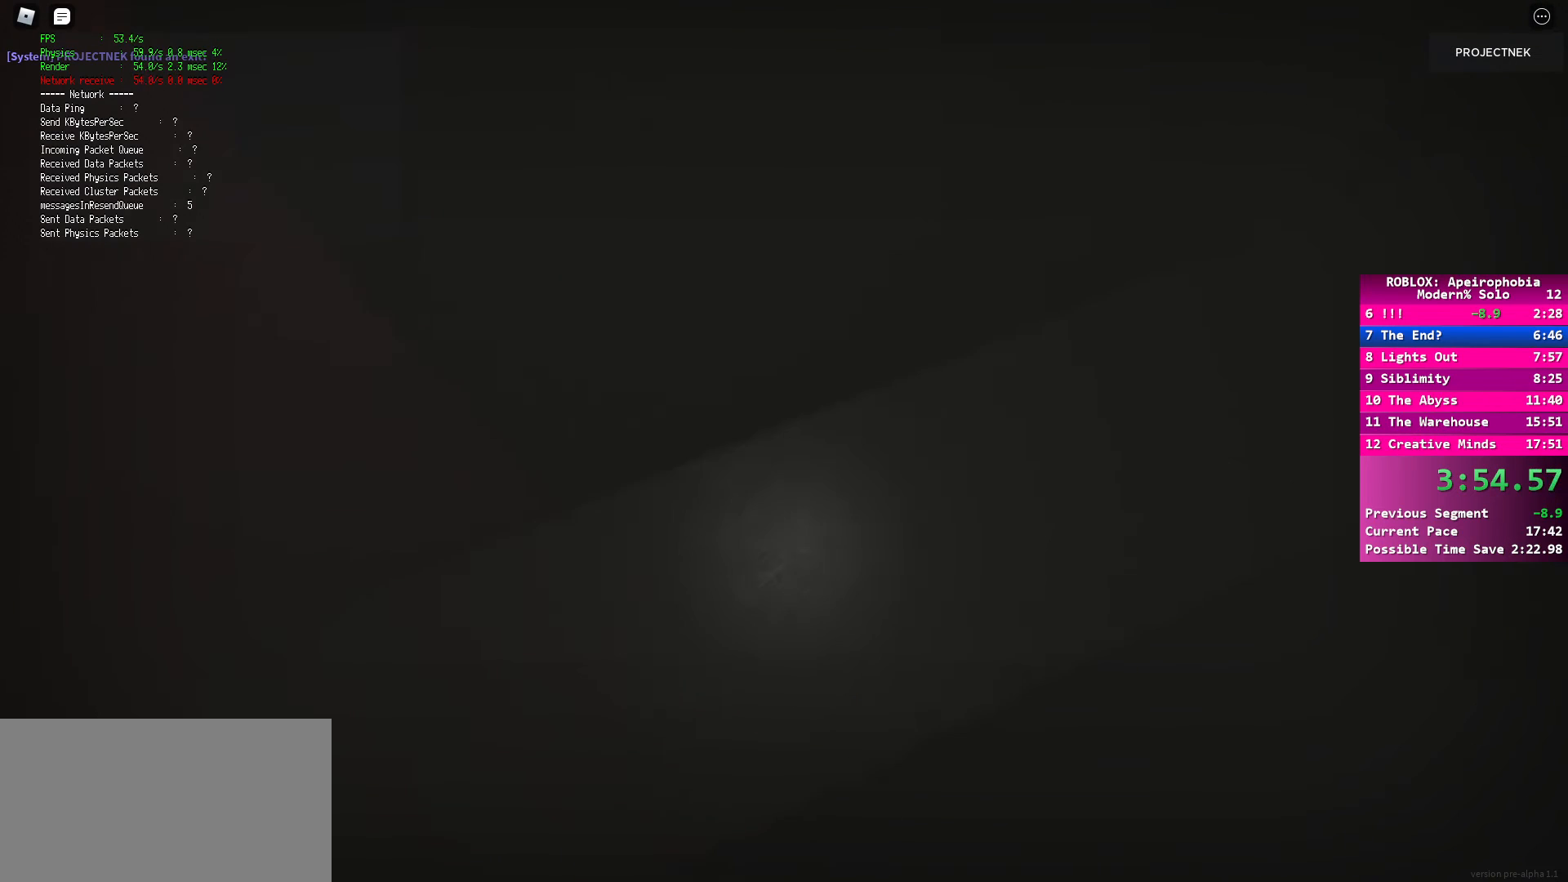
{"keys": ["ctrl", "d", "shift", "w"], "mouse": [], "events": [[67, "ctrl", "down"], [100, "space", "up"], [167, "ctrl", "up"], [183, "space", "down"], [317, "ctrl", "down"], [317, "space", "up"], [367, "ctrl", "up"], [367, "space", "down"], [450, "ctrl", "down"], [467, "space", "up"]]}
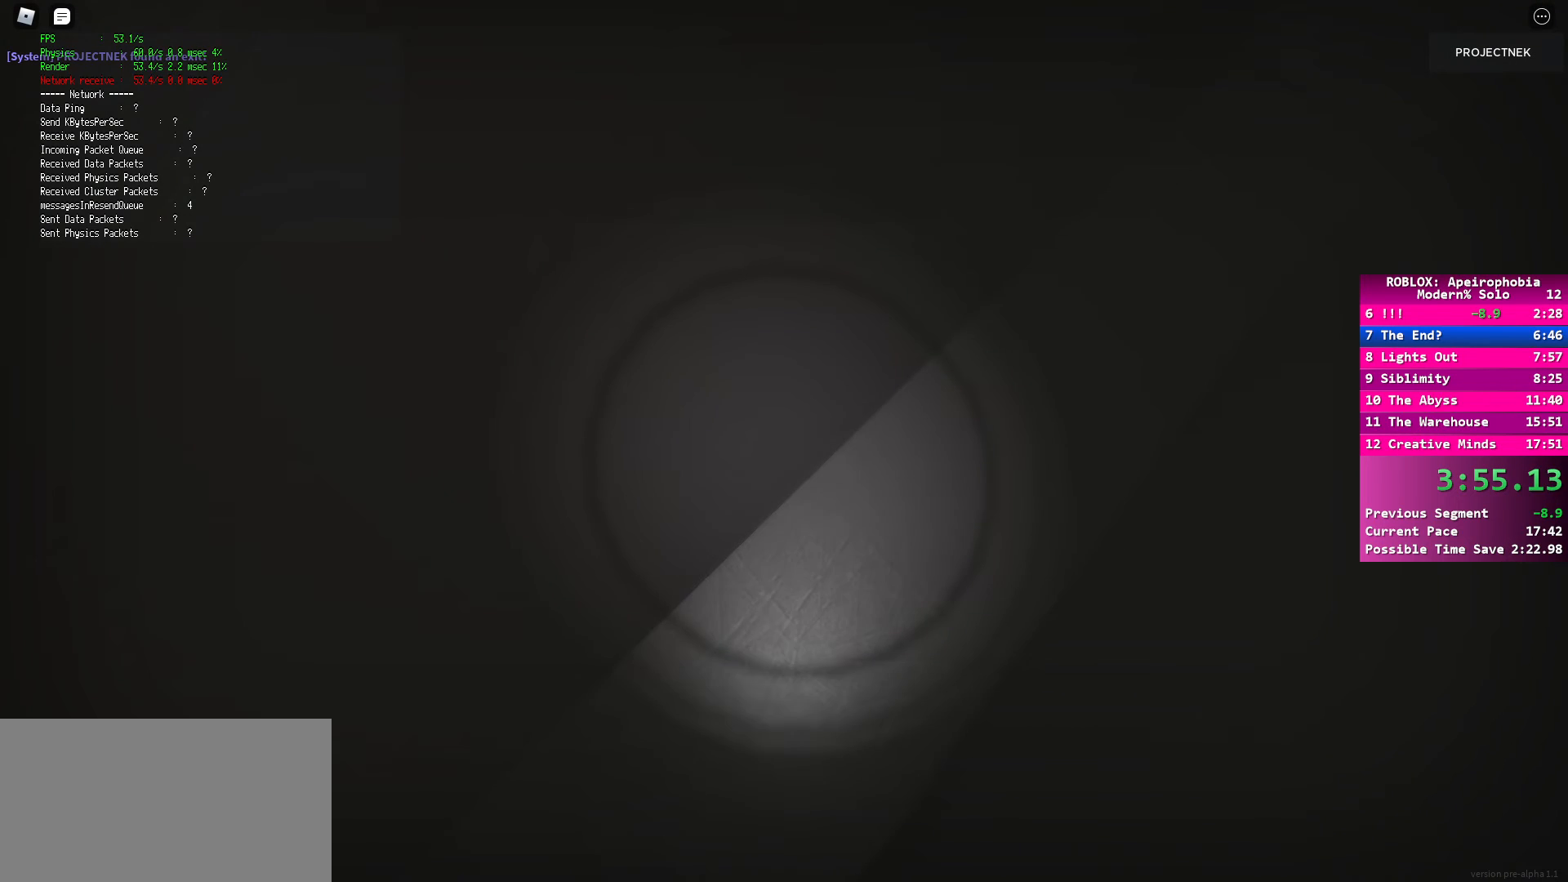
{"keys": ["ctrl", "d", "shift", "space", "w"], "mouse": [], "events": [[100, "ctrl", "up"], [100, "space", "down"], [133, "ctrl", "down"], [150, "space", "up"], [200, "ctrl", "up"], [233, "space", "down"], [300, "ctrl", "down"], [333, "space", "up"], [383, "ctrl", "up"], [433, "space", "down"], [500, "ctrl", "down"]]}
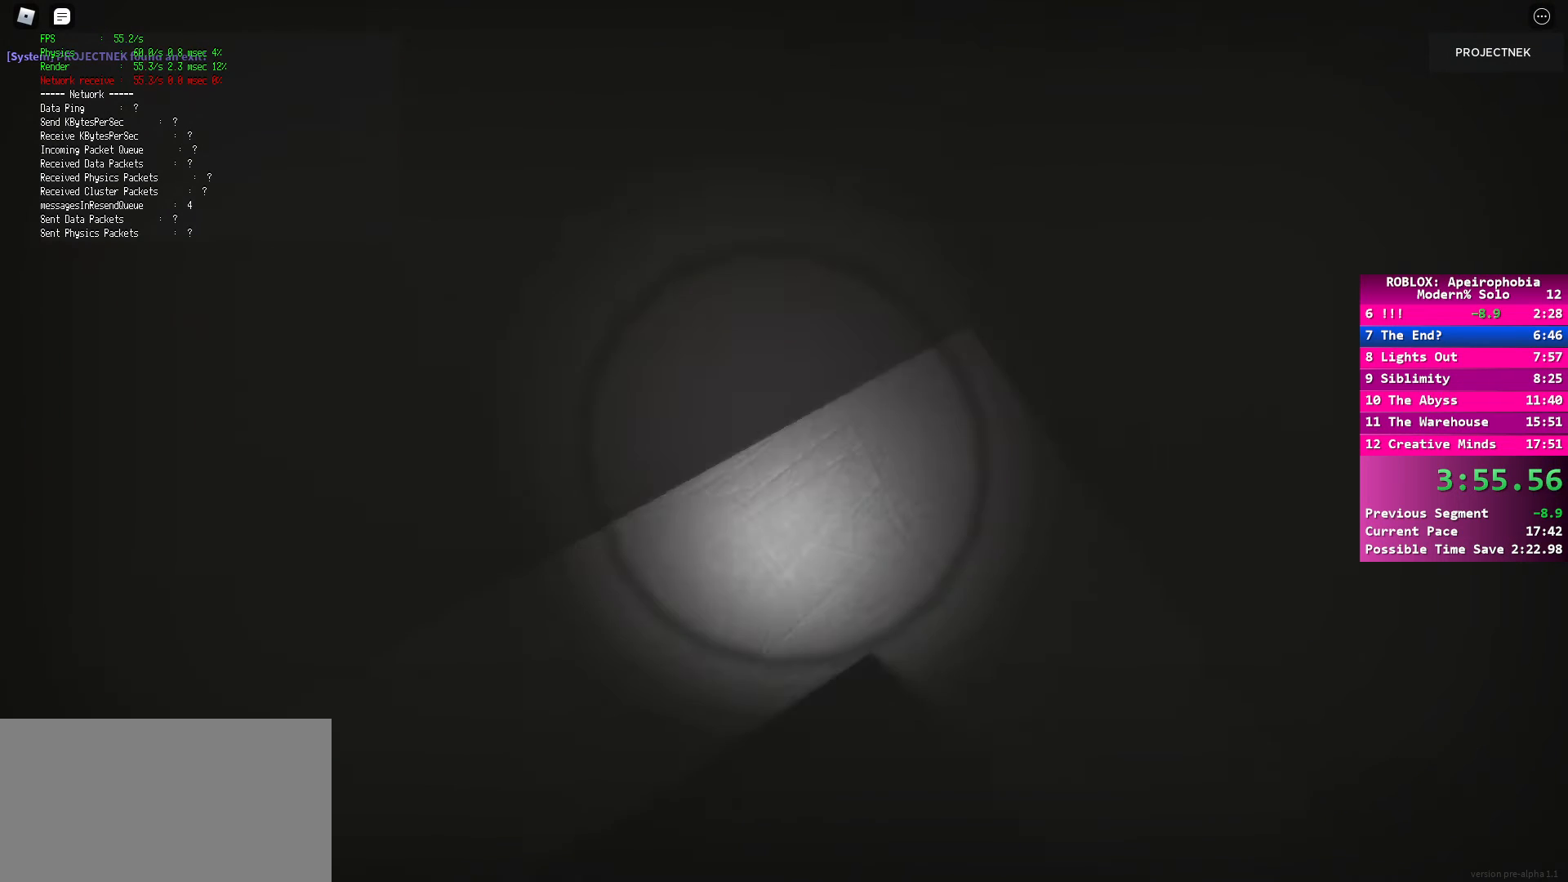
{"keys": ["d", "shift", "w"], "mouse": [], "events": [[50, "space", "up"], [67, "ctrl", "up"], [183, "ctrl", "down"], [183, "space", "down"], [250, "ctrl", "up"], [317, "space", "up"], [350, "ctrl", "down"], [417, "space", "down"], [450, "ctrl", "up"], [500, "space", "up"]]}
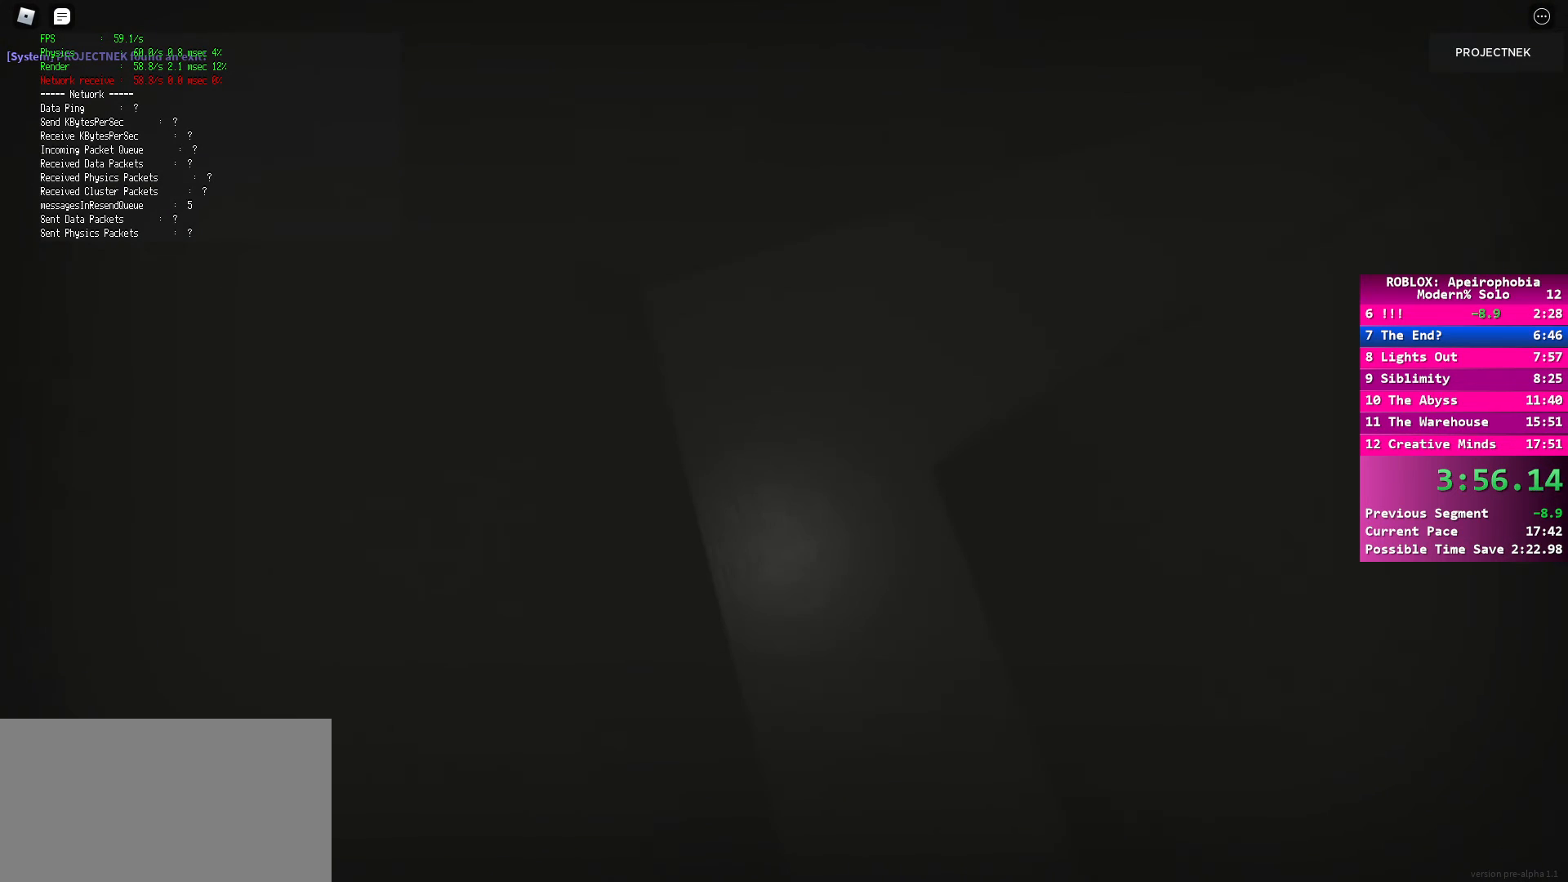
{"keys": ["d", "space"], "mouse": [], "events": [[100, "ctrl", "down"], [117, "space", "down"], [167, "ctrl", "up"], [267, "shift", "up"], [267, "space", "up"], [400, "space", "down"], [400, "w", "up"]]}
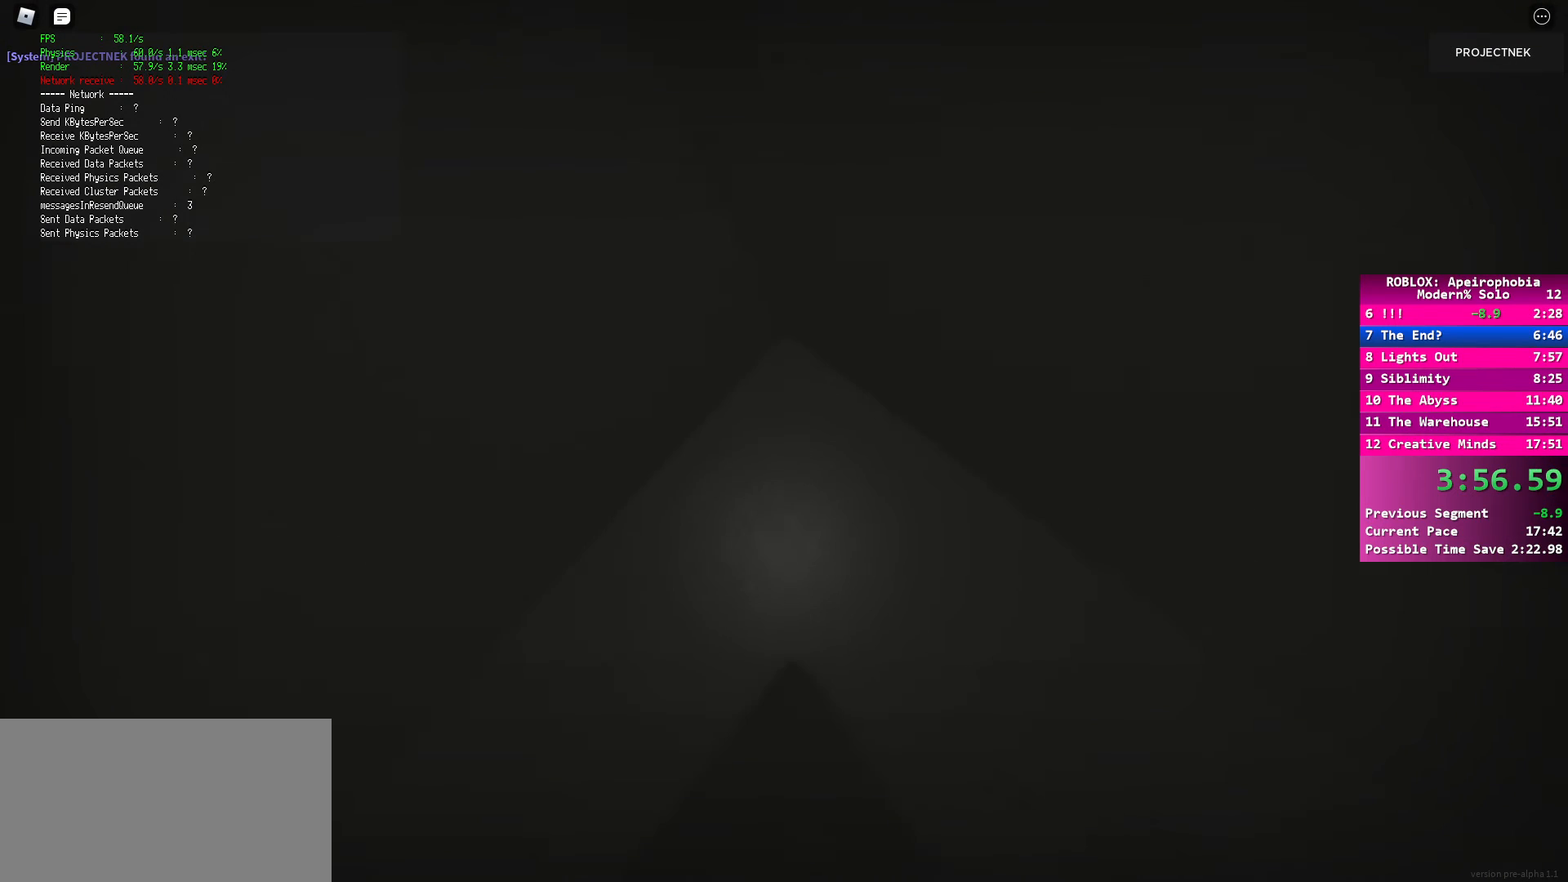
{"keys": ["d", "shift", "w"], "mouse": [], "events": [[33, "shift", "down"], [33, "space", "up"], [33, "w", "down"], [133, "space", "down"], [167, "ctrl", "down"], [250, "space", "up"], [267, "ctrl", "up"], [350, "space", "down"], [383, "ctrl", "down"], [467, "space", "up"], [483, "ctrl", "up"]]}
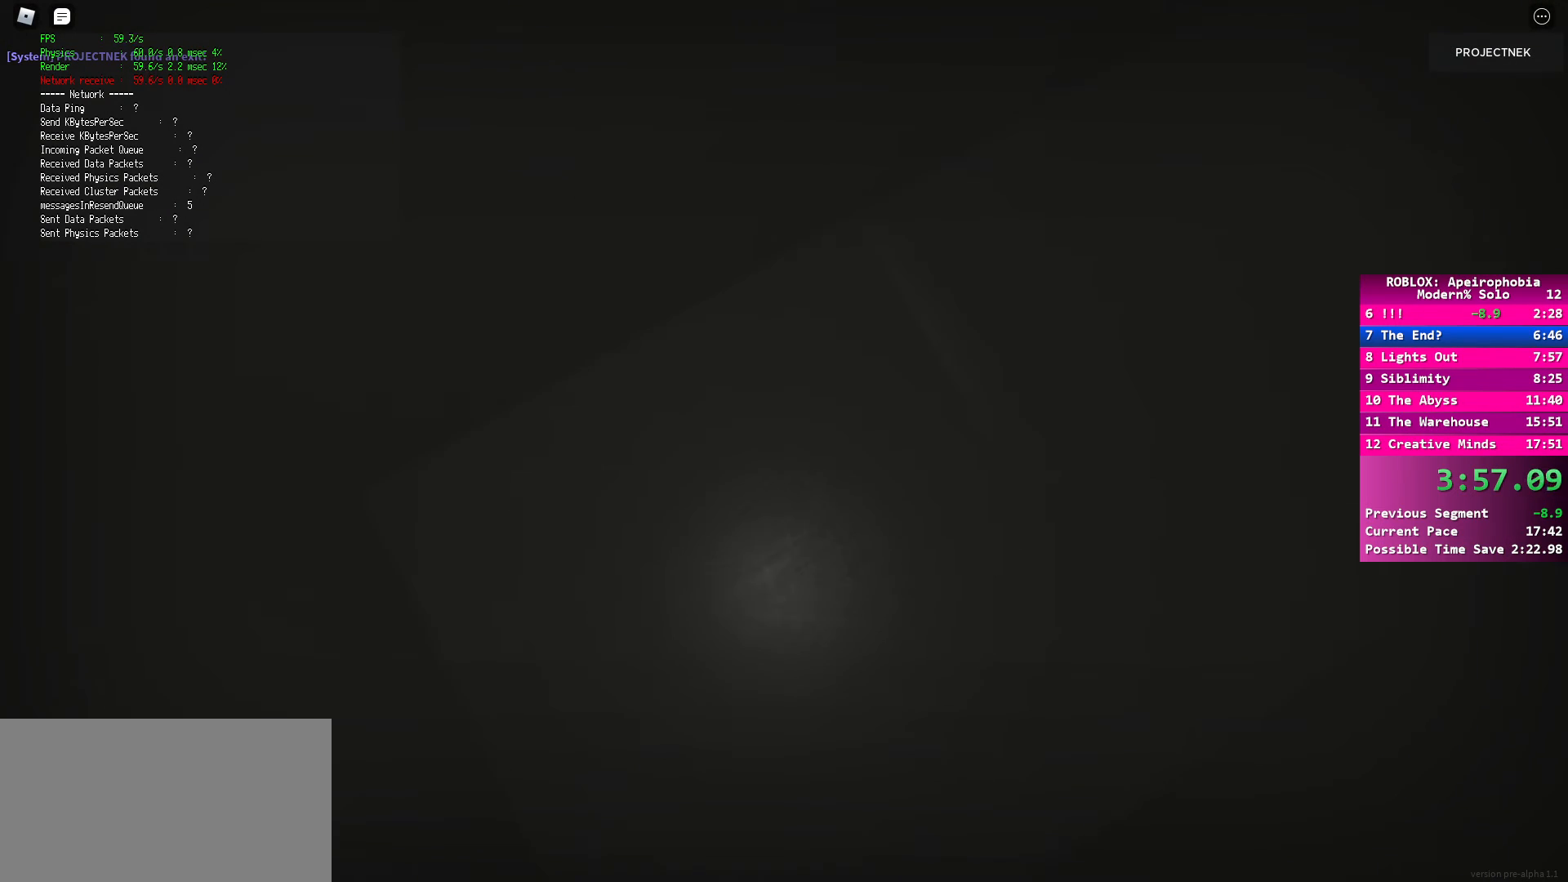
{"keys": ["d", "shift", "space", "w"], "mouse": [], "events": [[33, "space", "down"], [100, "ctrl", "down"], [167, "space", "up"], [183, "ctrl", "up"], [250, "space", "down"], [317, "ctrl", "down"], [333, "space", "up"], [400, "ctrl", "up"], [433, "space", "down"]]}
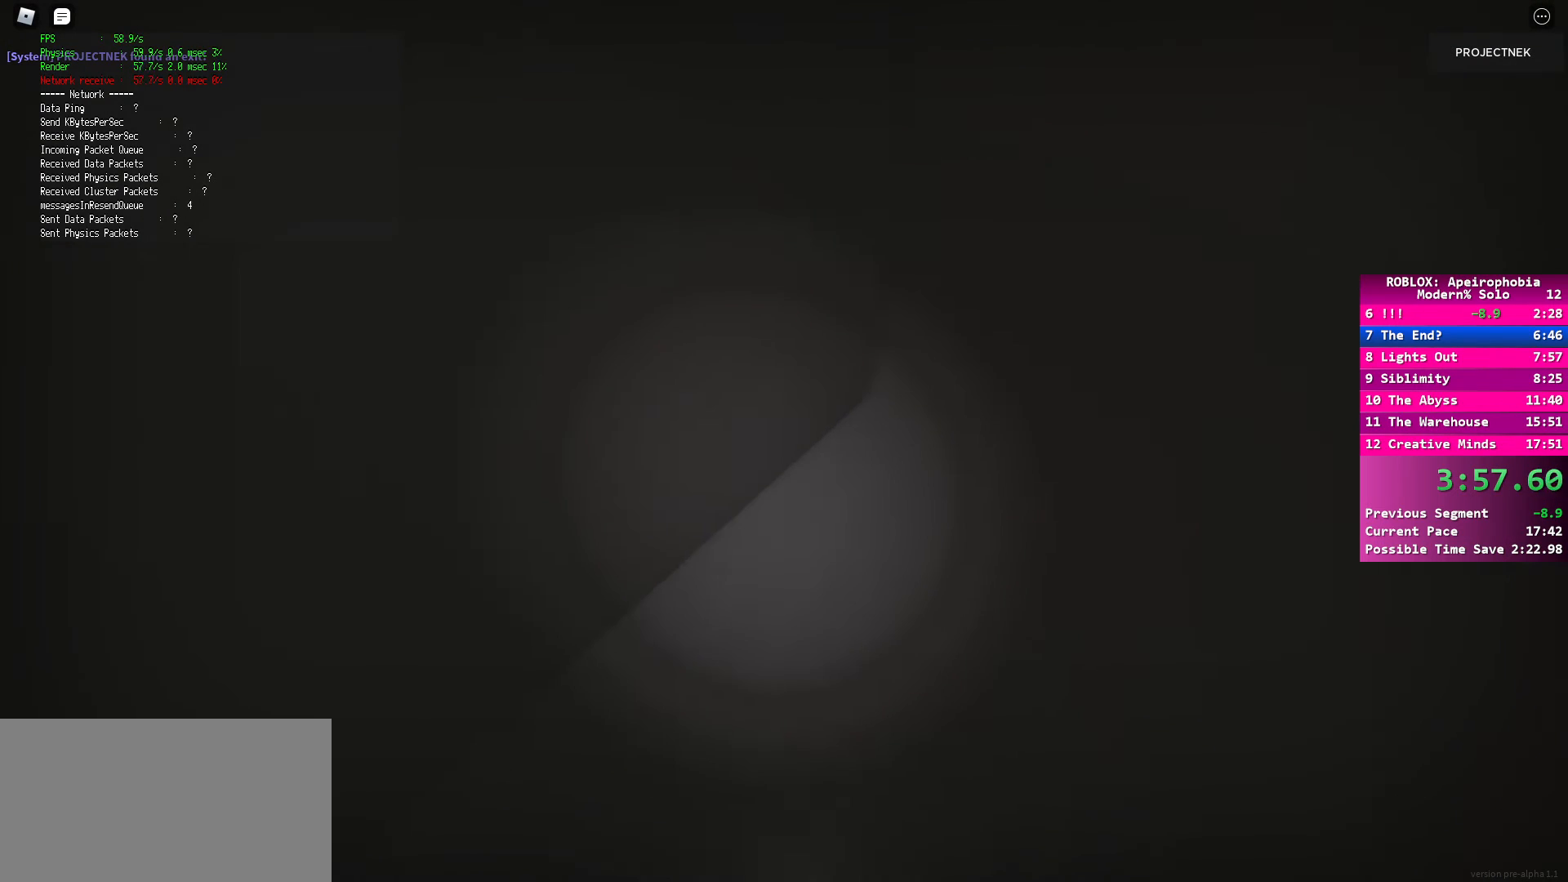
{"keys": ["ctrl", "d", "shift", "w"], "mouse": [], "events": [[50, "ctrl", "down"], [50, "space", "up"], [83, "ctrl", "up"], [117, "space", "down"], [200, "ctrl", "down"], [217, "space", "up"], [300, "ctrl", "up"], [300, "space", "down"], [400, "ctrl", "down"], [417, "space", "up"]]}
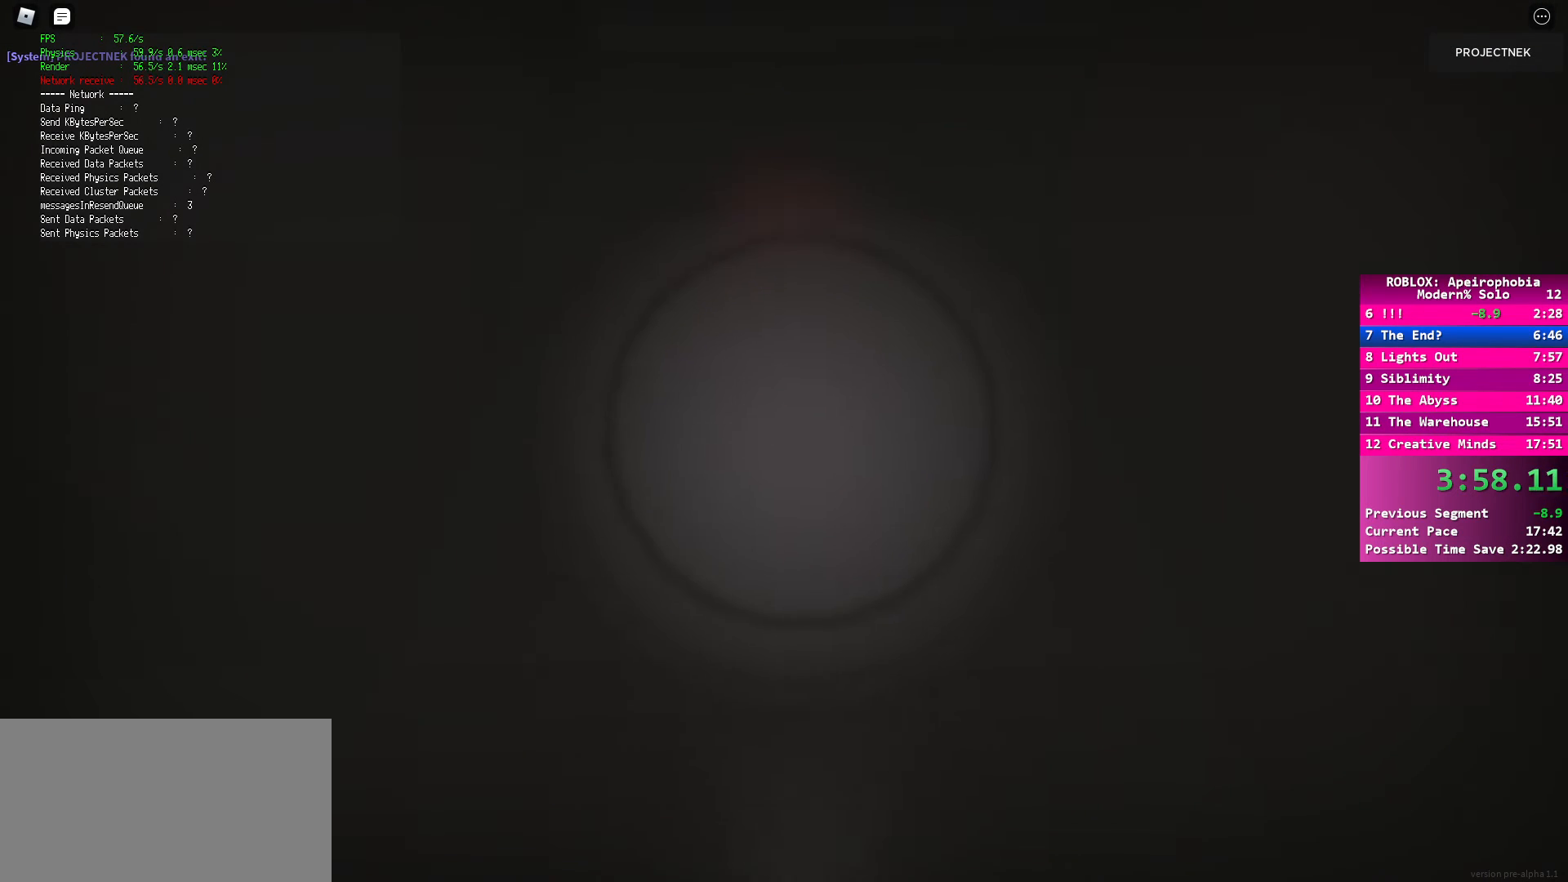
{"keys": ["d", "shift", "space", "w"], "mouse": [], "events": [[17, "ctrl", "up"], [17, "space", "down"], [133, "ctrl", "down"], [133, "space", "up"], [217, "ctrl", "up"], [217, "space", "down"], [350, "ctrl", "down"], [350, "space", "up"], [433, "ctrl", "up"], [433, "space", "down"]]}
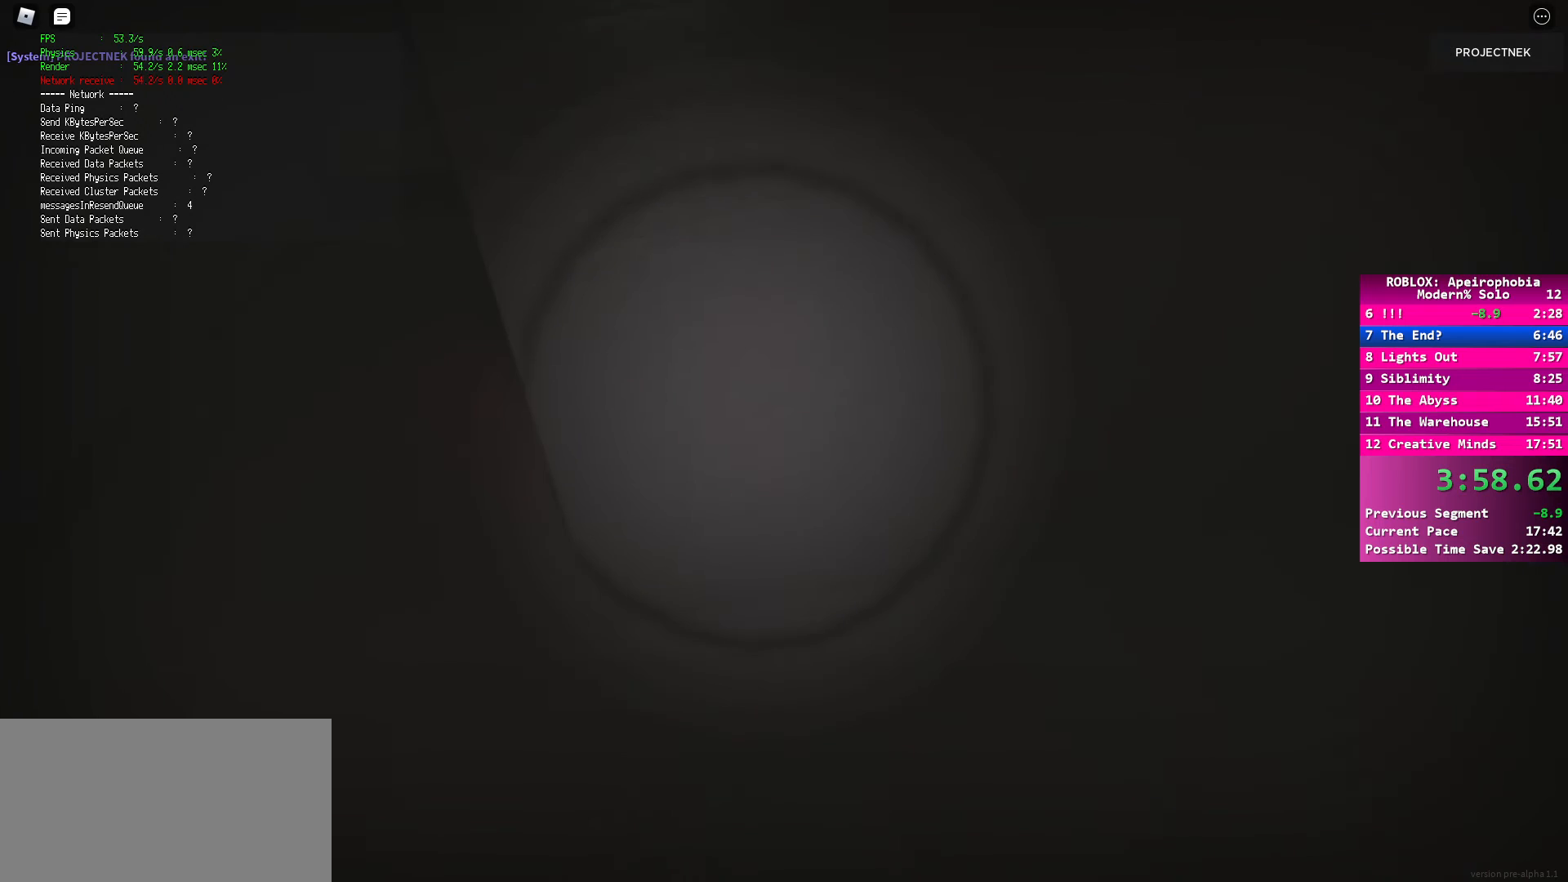
{"keys": ["ctrl", "d", "shift", "space", "w"], "mouse": [], "events": [[33, "ctrl", "down"], [33, "space", "up"], [167, "ctrl", "up"], [183, "space", "down"], [250, "ctrl", "down"], [267, "space", "up"], [383, "ctrl", "up"], [383, "space", "down"], [467, "ctrl", "down"]]}
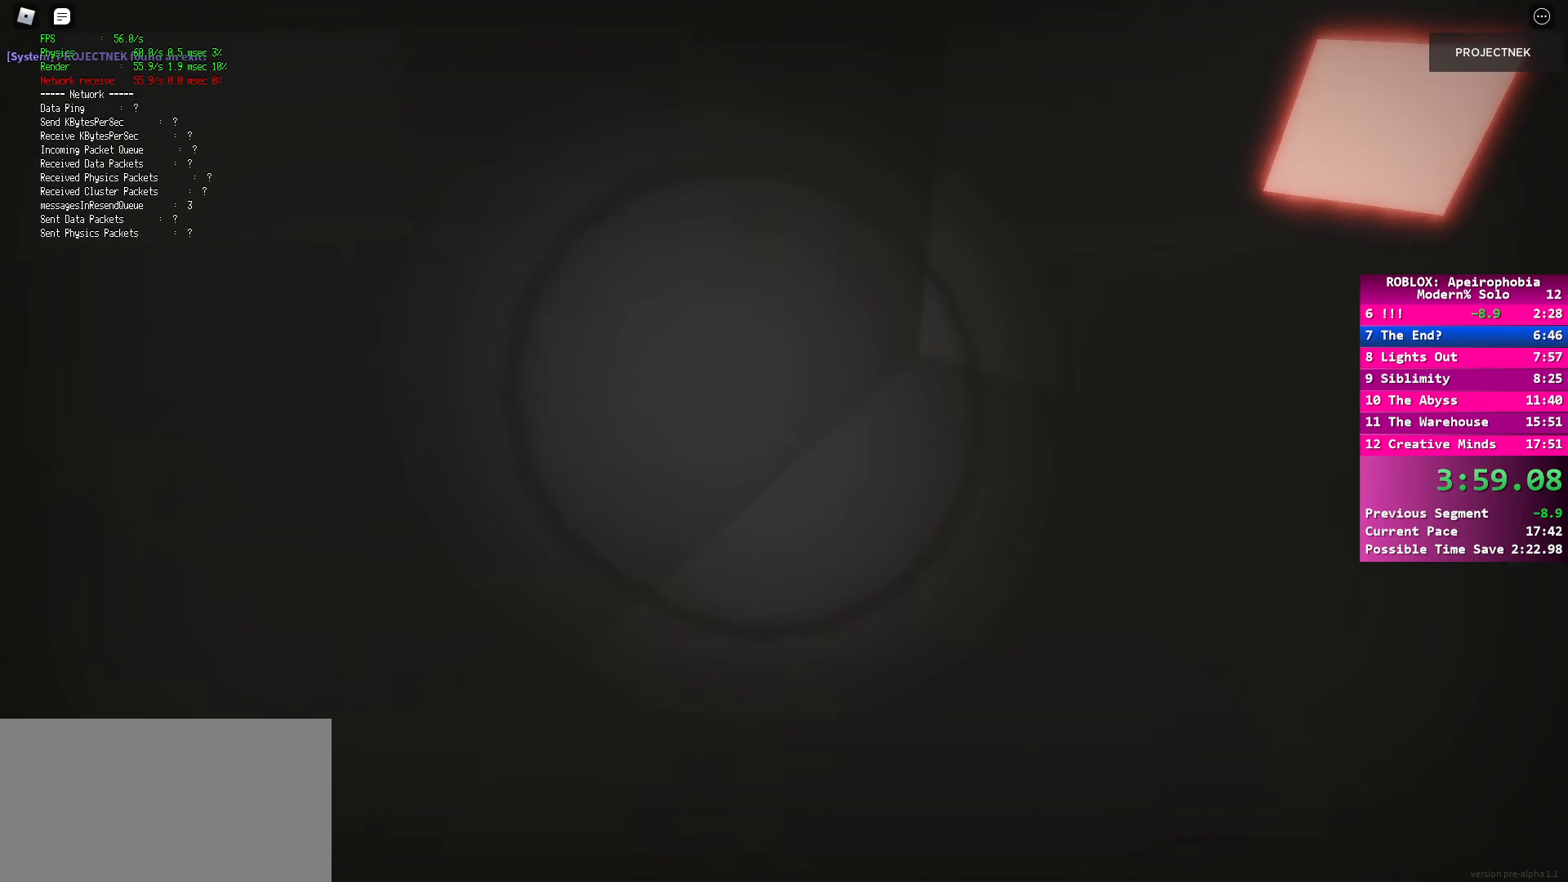
{"keys": ["ctrl", "d", "shift", "w"], "mouse": [], "events": [[17, "space", "up"], [100, "ctrl", "up"], [100, "space", "down"], [217, "ctrl", "down"], [217, "space", "up"], [300, "ctrl", "up"], [350, "space", "down"], [467, "ctrl", "down"], [467, "space", "up"]]}
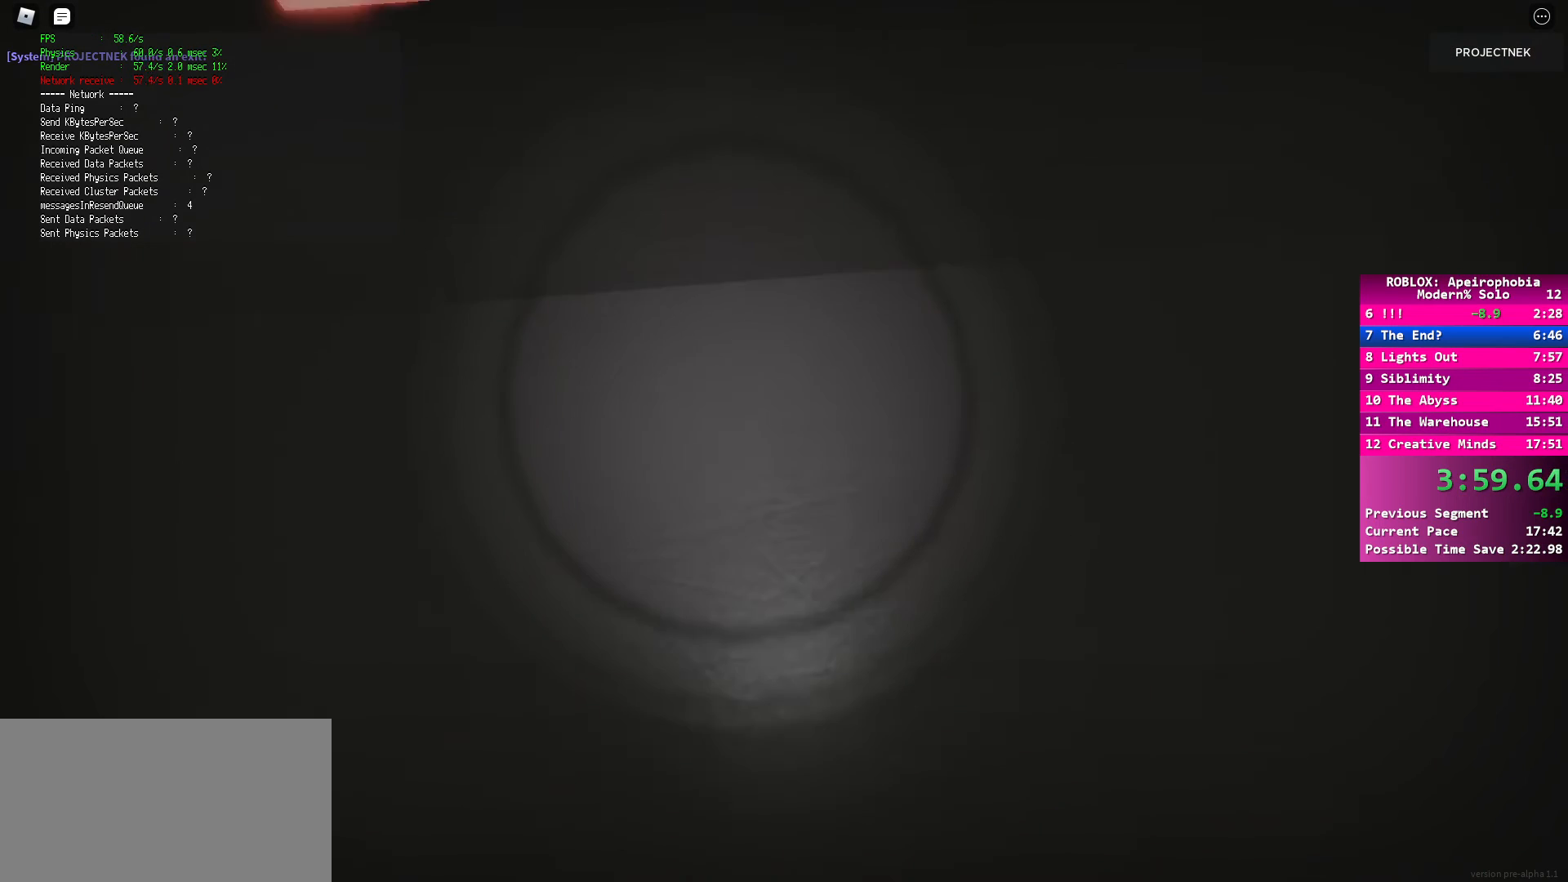
{"keys": ["d", "shift", "w"], "mouse": [], "events": [[50, "ctrl", "up"], [50, "space", "down"], [167, "ctrl", "down"], [183, "space", "up"], [283, "ctrl", "up"], [300, "space", "down"], [417, "ctrl", "down"], [433, "space", "up"], [500, "ctrl", "up"]]}
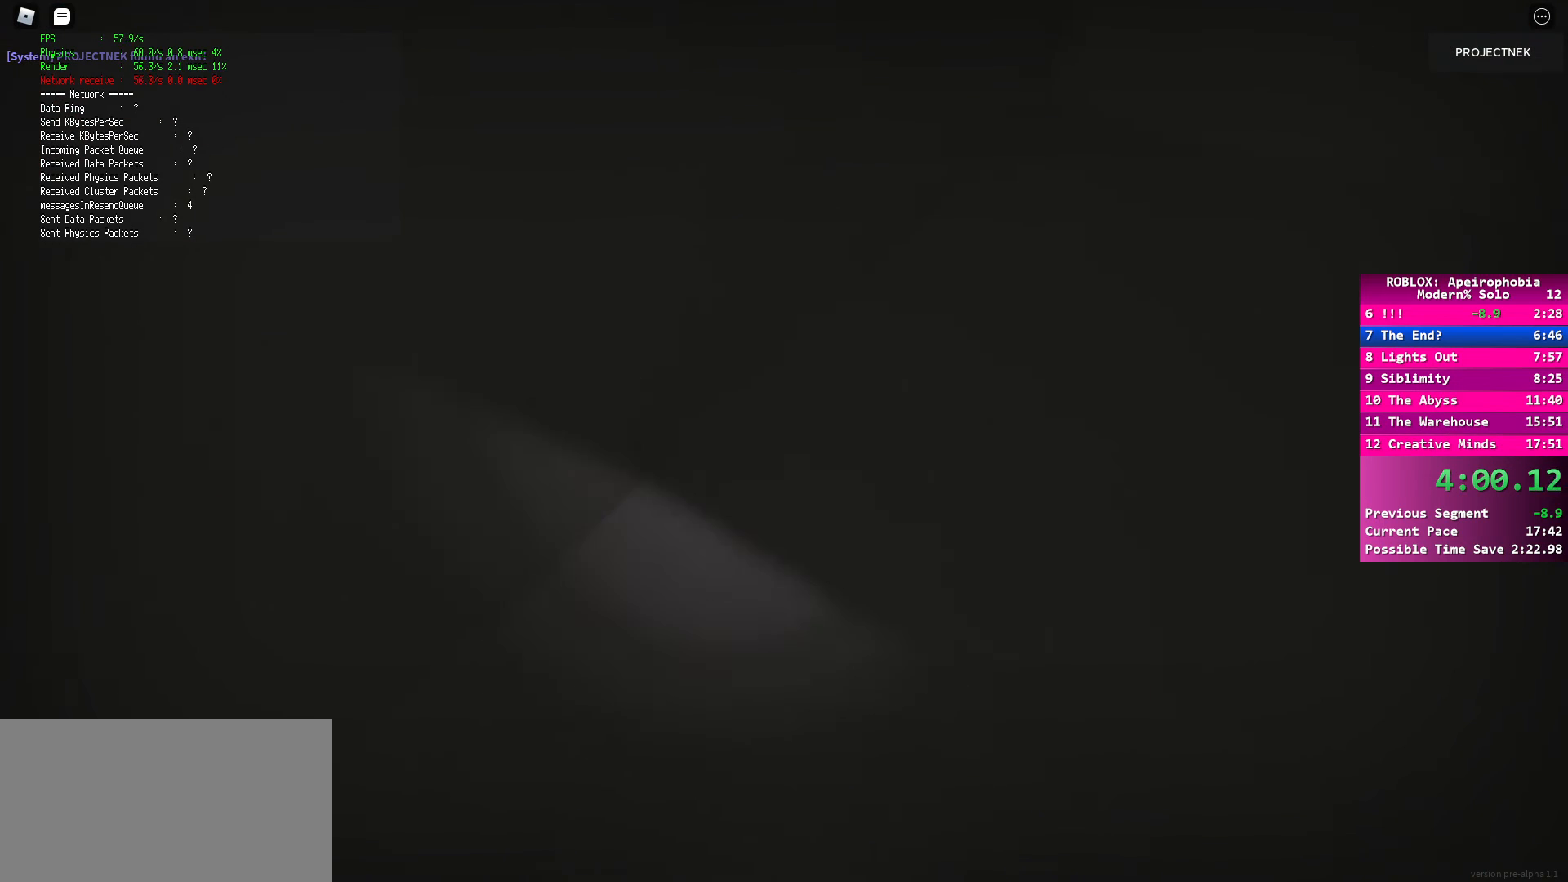
{"keys": ["d", "shift", "space", "w"], "mouse": [], "events": [[17, "space", "down"], [117, "ctrl", "down"], [117, "space", "up"], [183, "ctrl", "up"], [233, "space", "down"], [300, "ctrl", "down"], [333, "space", "up"], [400, "ctrl", "up"], [433, "space", "down"]]}
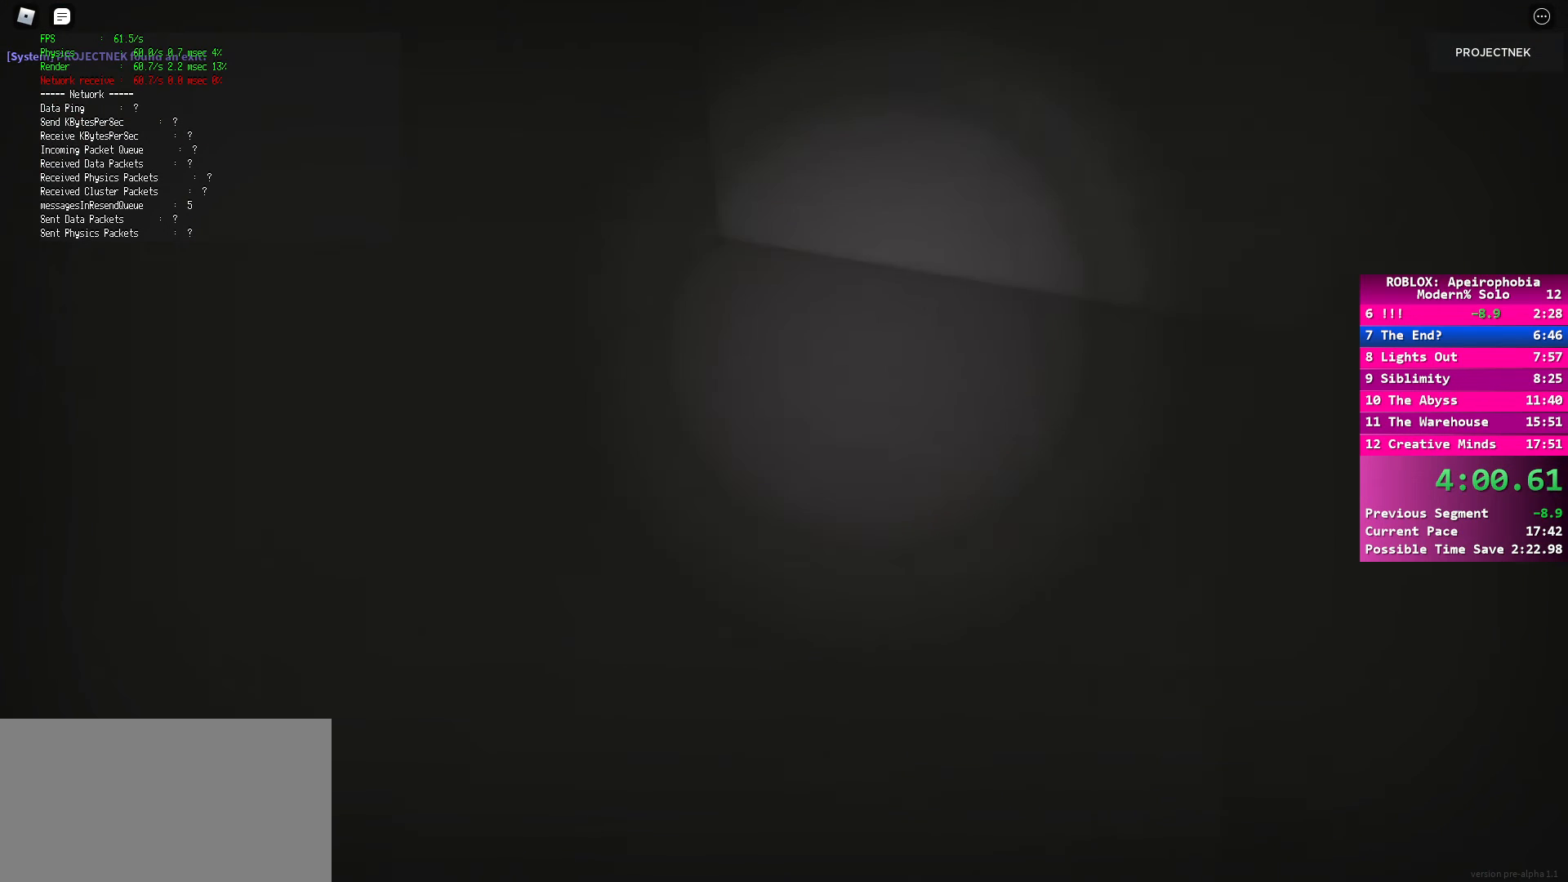
{"keys": ["ctrl", "d", "shift", "w"], "mouse": [], "events": [[33, "ctrl", "down"], [33, "space", "up"], [150, "ctrl", "up"], [150, "space", "down"], [233, "ctrl", "down"], [283, "space", "up"], [367, "ctrl", "up"], [383, "space", "down"], [450, "ctrl", "down"], [483, "space", "up"]]}
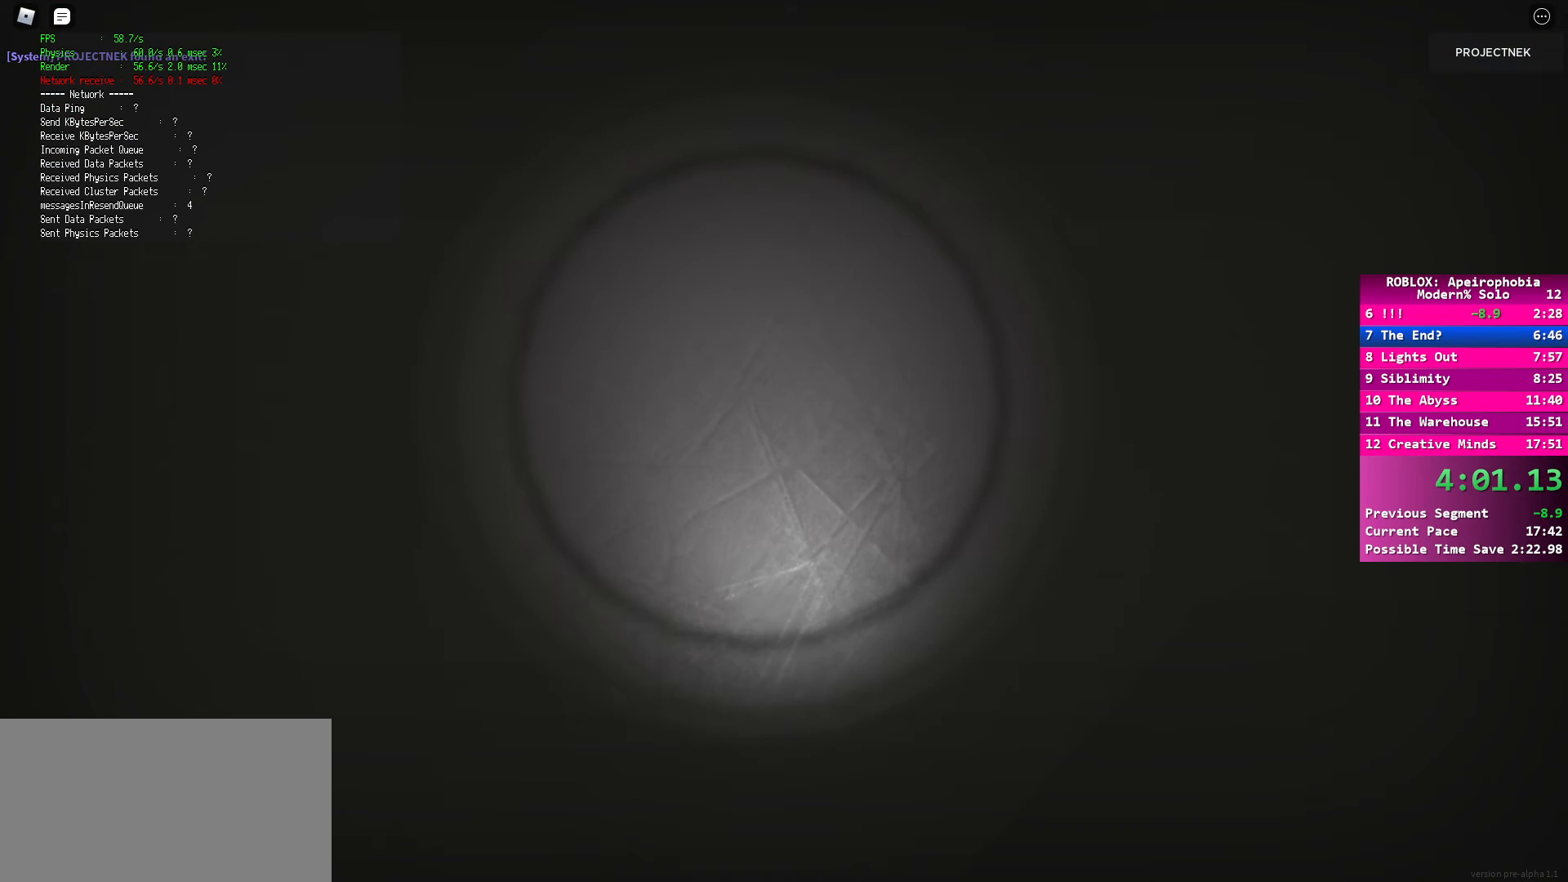
{"keys": ["ctrl", "d", "shift", "w"], "mouse": [], "events": [[33, "ctrl", "up"], [67, "space", "down"], [150, "ctrl", "down"], [183, "space", "up"], [267, "ctrl", "up"], [283, "space", "down"], [383, "ctrl", "down"], [417, "space", "up"]]}
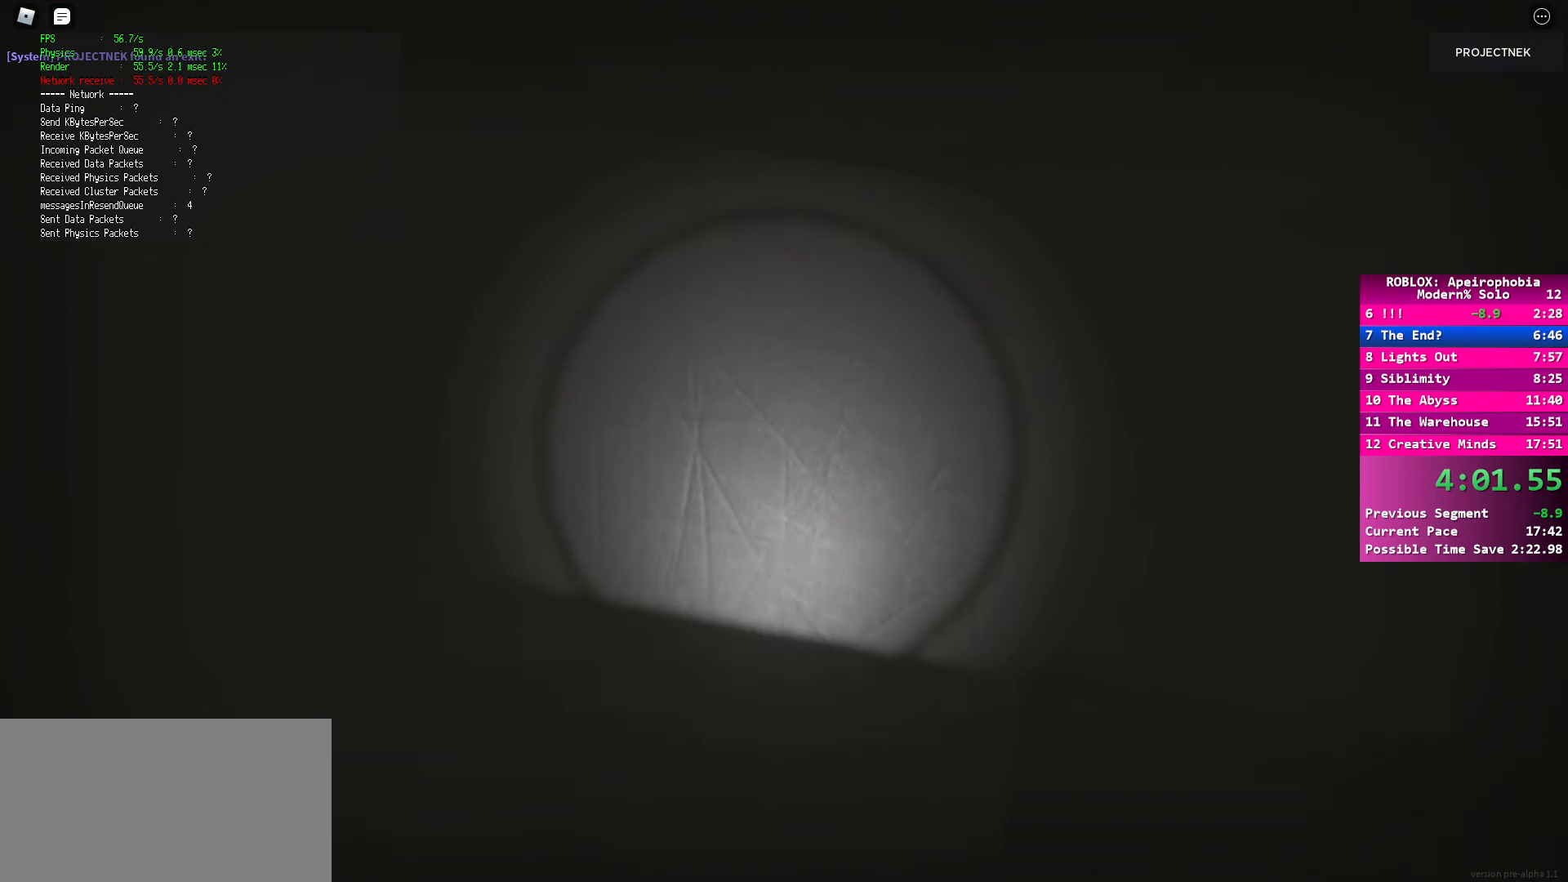
{"keys": ["d", "space"], "mouse": [], "events": [[17, "ctrl", "up"], [33, "space", "down"], [117, "ctrl", "down"], [117, "space", "up"], [200, "ctrl", "up"], [233, "space", "down"], [317, "ctrl", "down"], [333, "space", "up"], [417, "ctrl", "up"], [433, "shift", "up"], [450, "space", "down"], [450, "w", "up"]]}
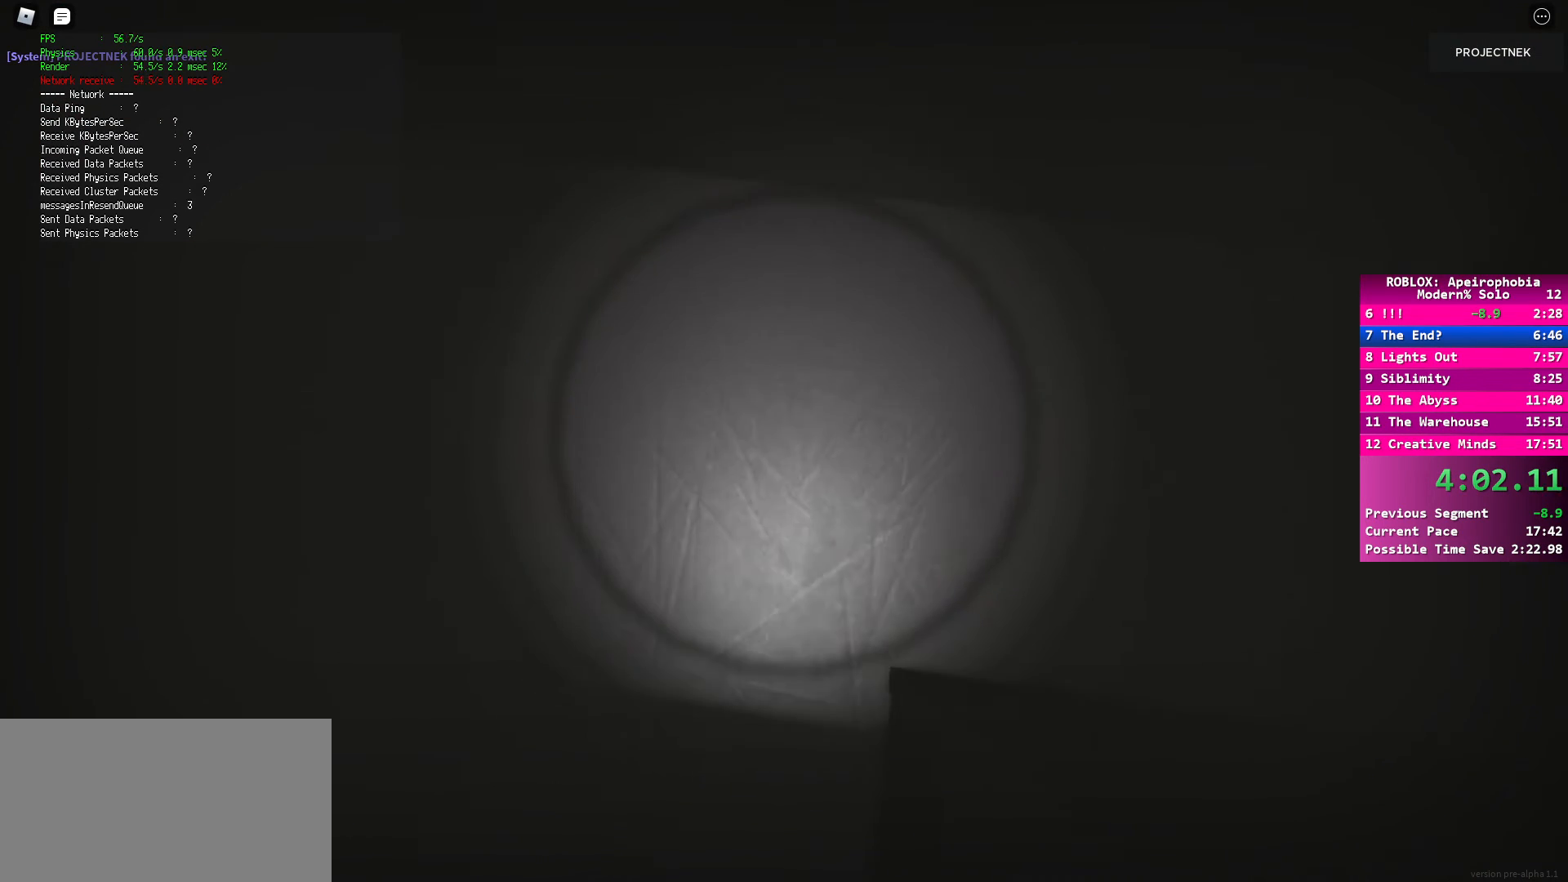
{"keys": ["d", "shift", "space", "w"], "mouse": [], "events": [[67, "shift", "down"], [83, "space", "up"], [83, "w", "down"], [167, "ctrl", "down"], [217, "ctrl", "up"], [217, "space", "down"], [350, "ctrl", "down"], [367, "space", "up"], [433, "ctrl", "up"], [483, "space", "down"]]}
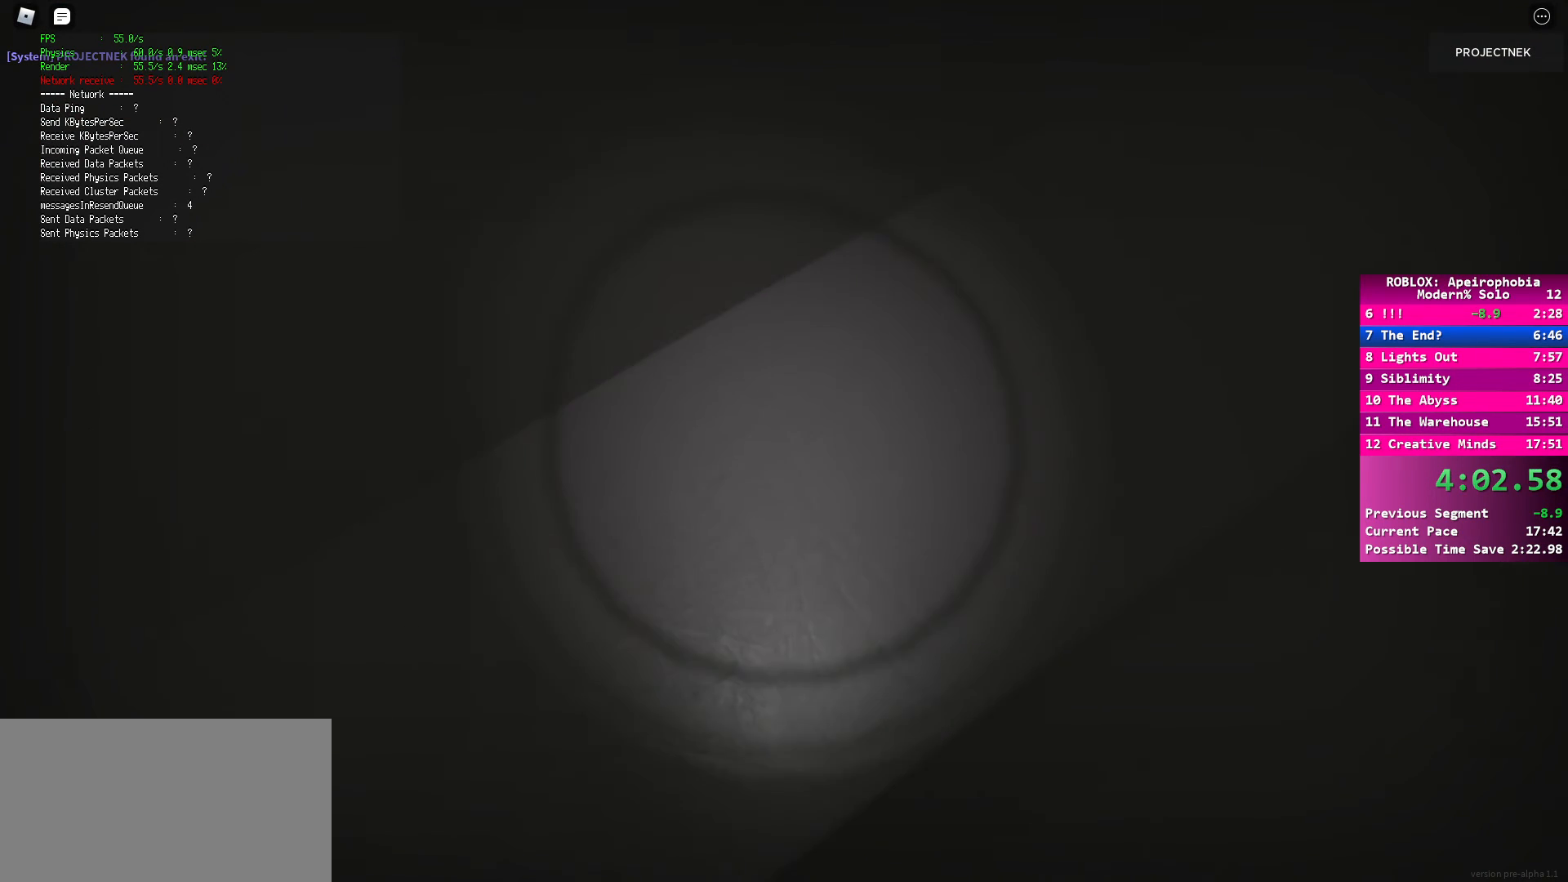
{"keys": ["ctrl", "d", "shift", "w"], "mouse": [], "events": [[17, "ctrl", "down"], [100, "space", "up"], [117, "ctrl", "up"], [217, "ctrl", "down"], [217, "space", "down"], [250, "space", "up"], [283, "ctrl", "up"], [383, "space", "down"], [400, "ctrl", "down"], [433, "space", "up"]]}
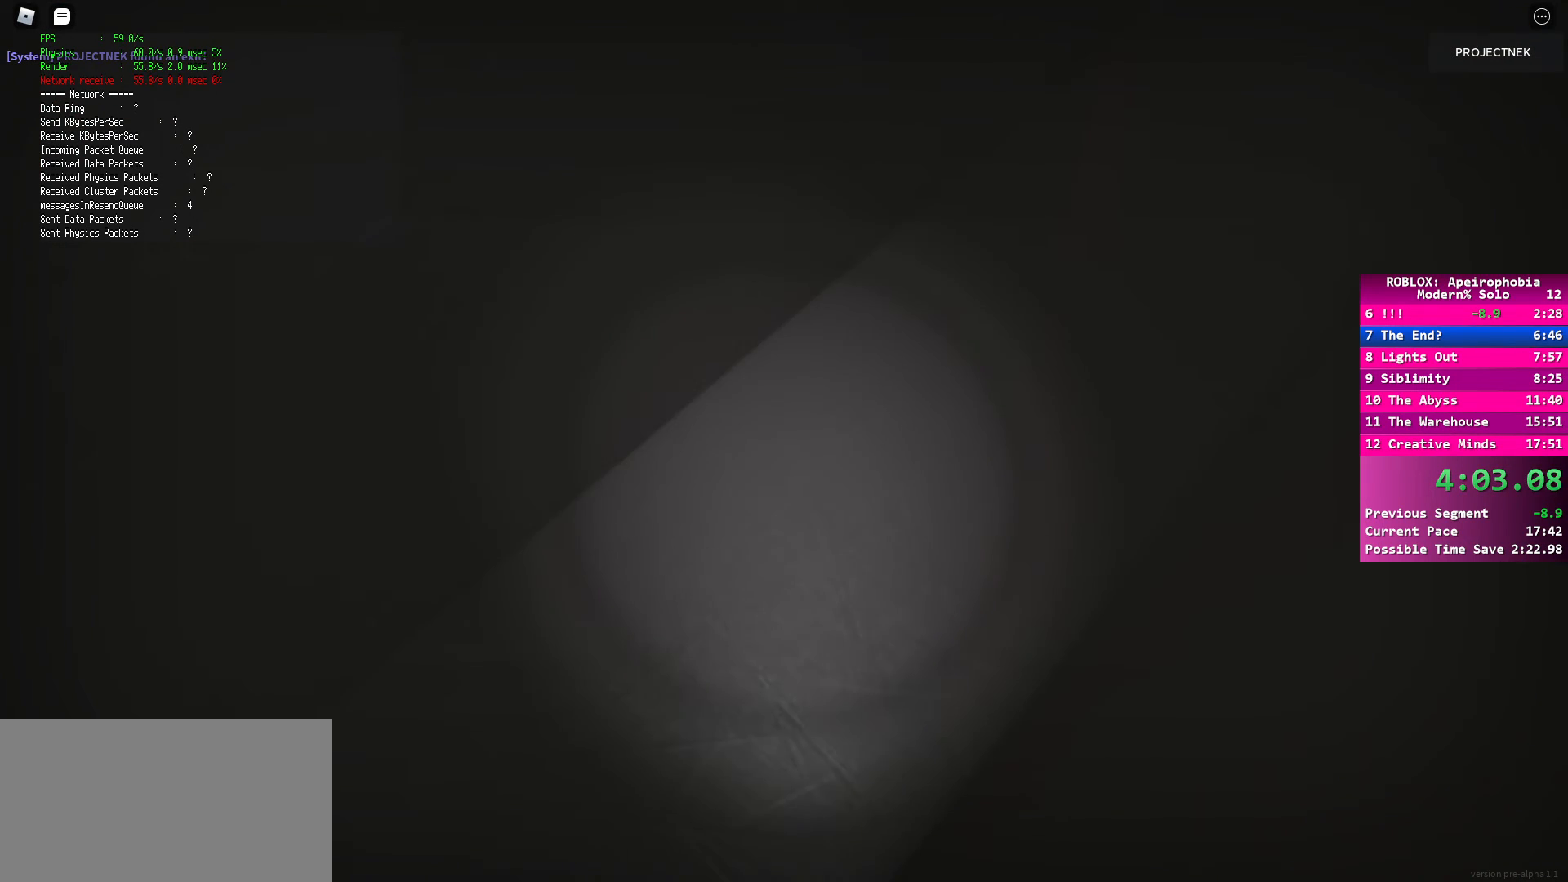
{"keys": ["d", "space", "w"], "mouse": [], "events": [[17, "ctrl", "up"], [17, "space", "down"], [100, "ctrl", "down"], [133, "space", "up"], [250, "ctrl", "up"], [250, "space", "down"], [367, "ctrl", "down"], [367, "space", "up"], [433, "ctrl", "up"], [433, "shift", "up"], [467, "space", "down"]]}
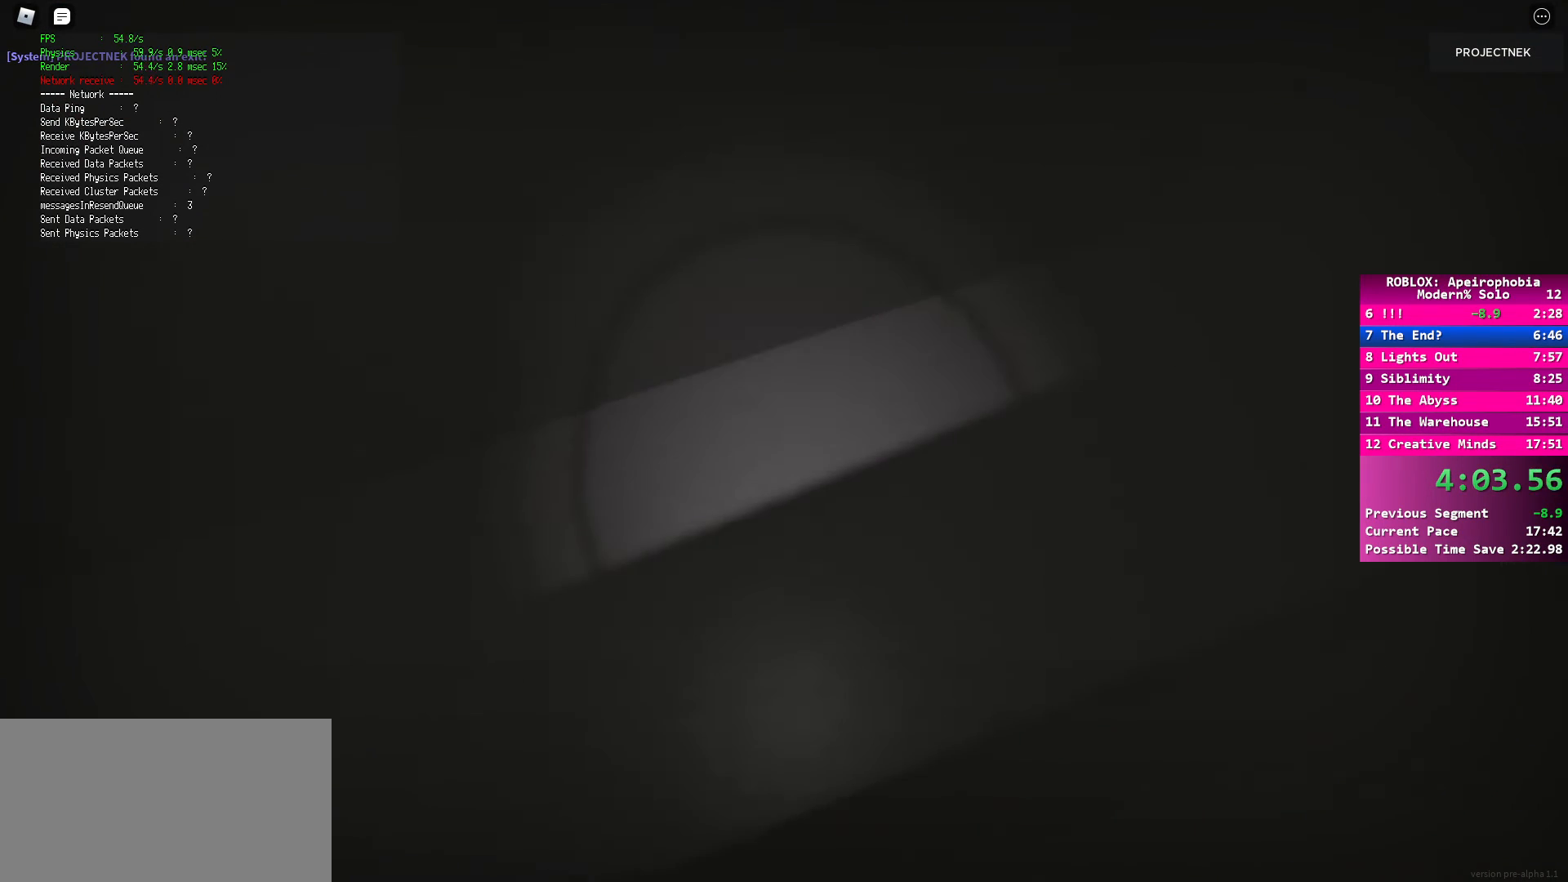
{"keys": ["d", "shift", "space", "w"], "mouse": [], "events": [[67, "shift", "down"], [83, "ctrl", "down"], [167, "space", "up"], [200, "ctrl", "up"], [300, "space", "down"], [317, "ctrl", "down"], [367, "space", "up"], [433, "ctrl", "up"], [467, "space", "down"]]}
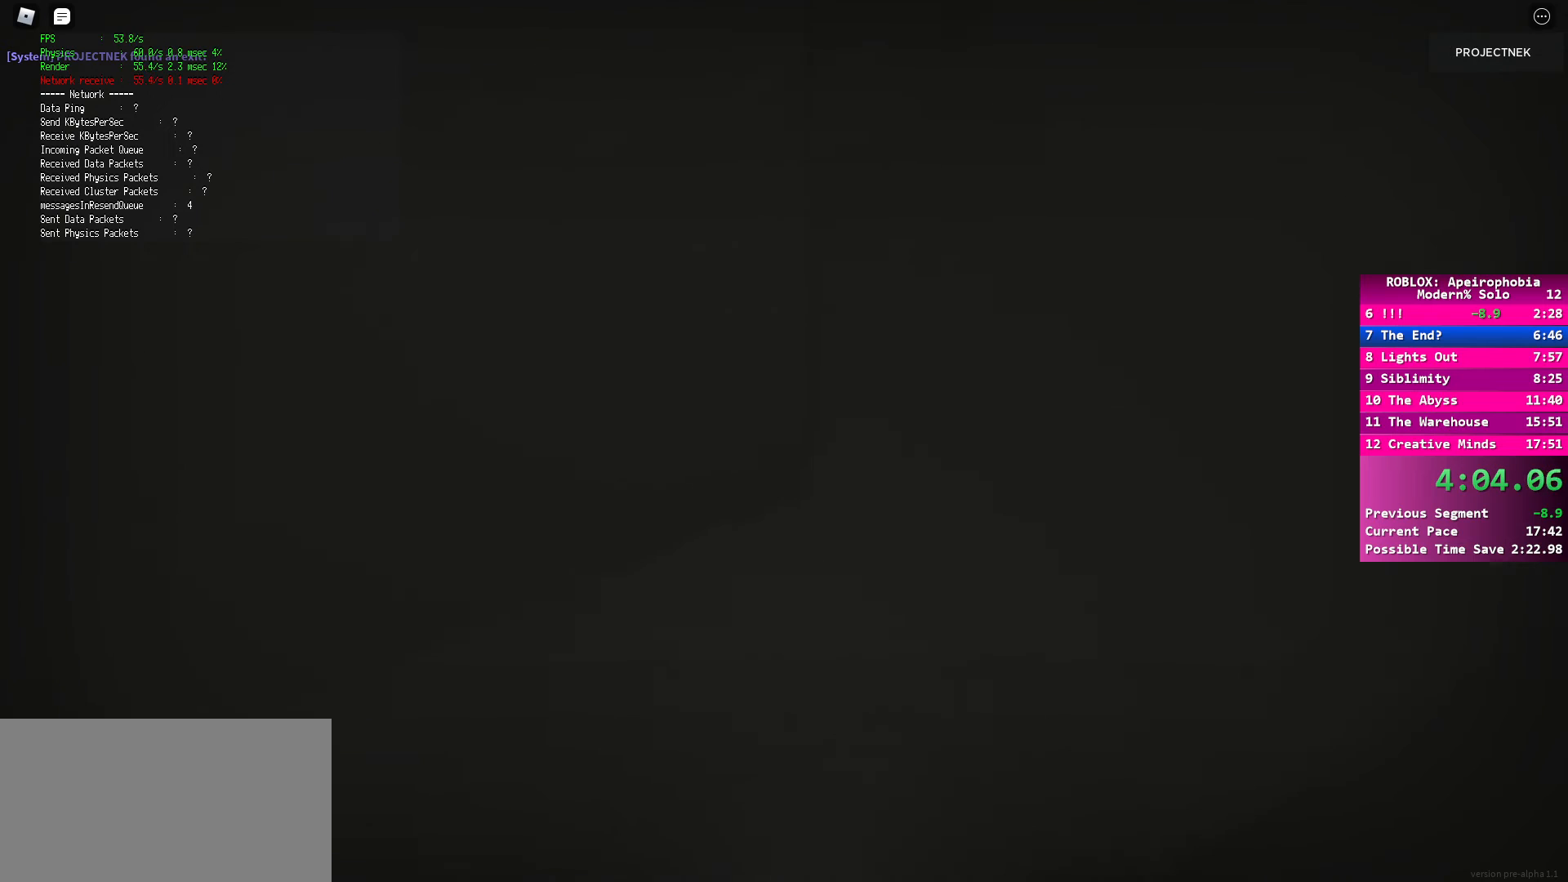
{"keys": ["d", "shift", "space", "w"], "mouse": [], "events": [[33, "ctrl", "down"], [117, "space", "up"], [150, "ctrl", "up"], [183, "space", "down"], [217, "shift", "up"], [317, "space", "up"], [367, "shift", "down"], [383, "ctrl", "down"], [450, "ctrl", "up"], [500, "space", "down"]]}
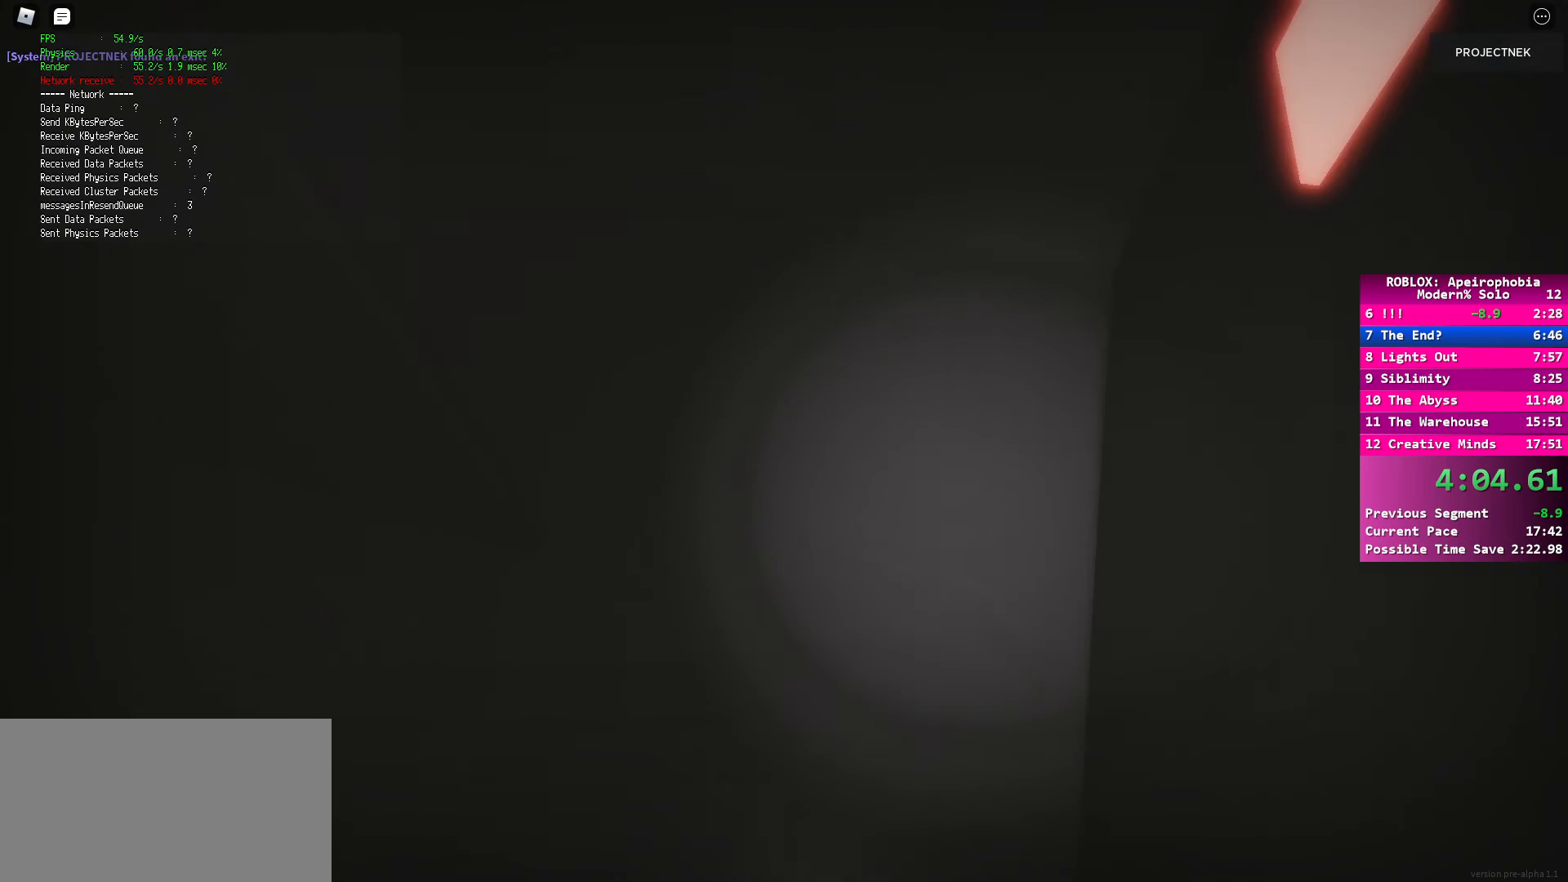
{"keys": ["d", "shift", "w"], "mouse": [], "events": [[133, "ctrl", "down"], [133, "space", "up"], [183, "ctrl", "up"], [233, "shift", "up"], [233, "space", "down"], [333, "shift", "down"], [417, "space", "up"]]}
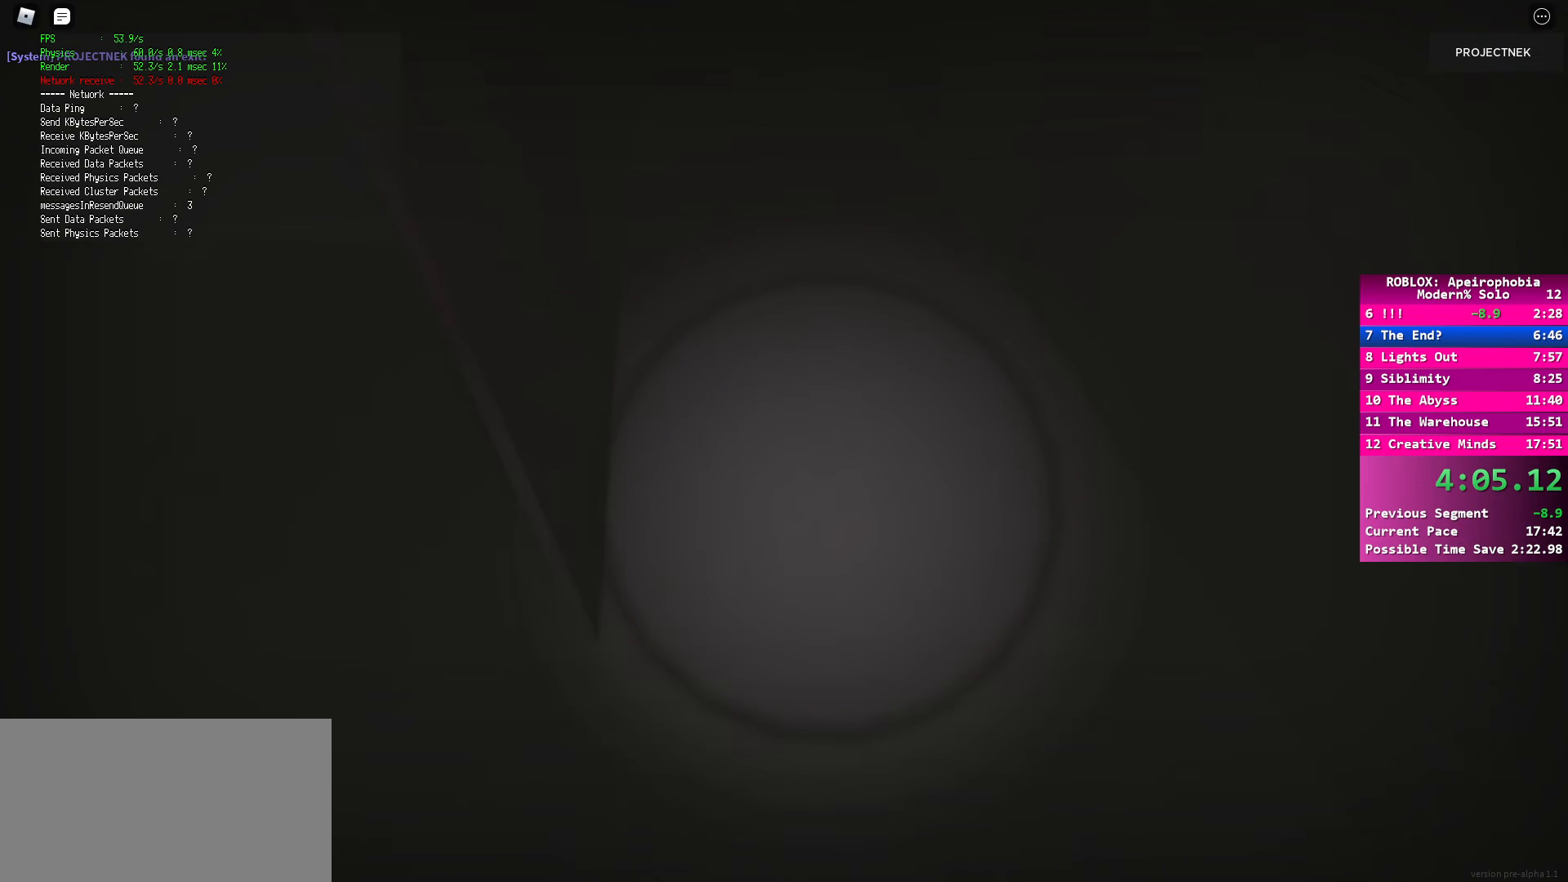
{"keys": ["ctrl", "d", "shift", "w"], "mouse": [], "events": [[67, "ctrl", "down"], [67, "space", "down"], [100, "ctrl", "up"], [183, "space", "up"], [250, "ctrl", "down"], [317, "space", "down"], [333, "ctrl", "up"], [383, "space", "up"], [450, "ctrl", "down"]]}
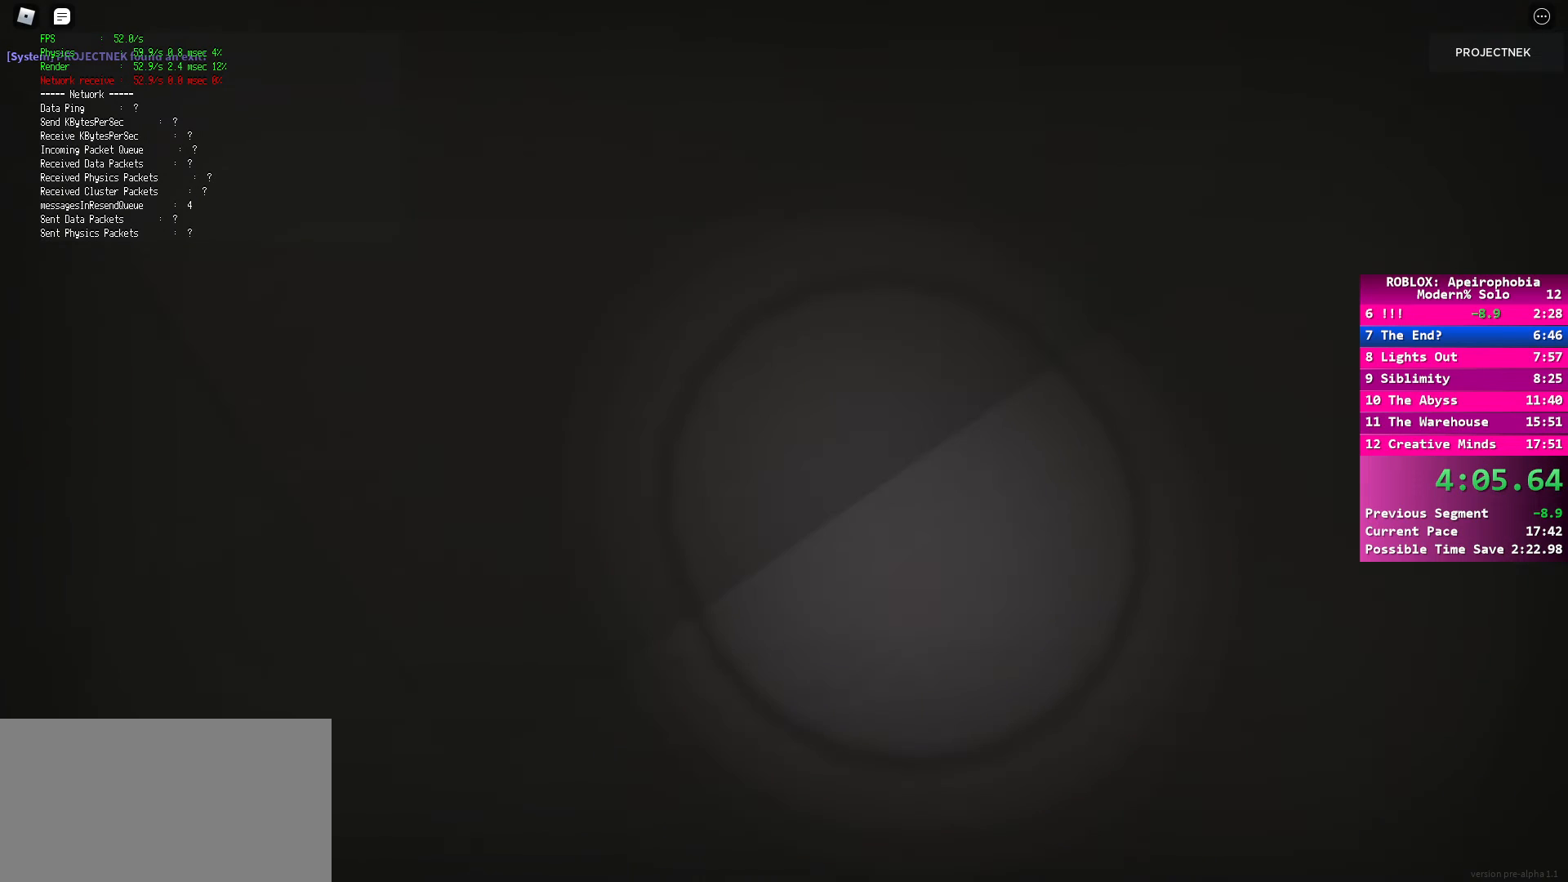
{"keys": ["d", "shift", "w"], "mouse": [], "events": [[17, "space", "down"], [83, "ctrl", "up"], [150, "space", "up"], [167, "ctrl", "down"], [283, "ctrl", "up"], [283, "space", "down"], [383, "ctrl", "down"], [383, "space", "up"], [483, "ctrl", "up"]]}